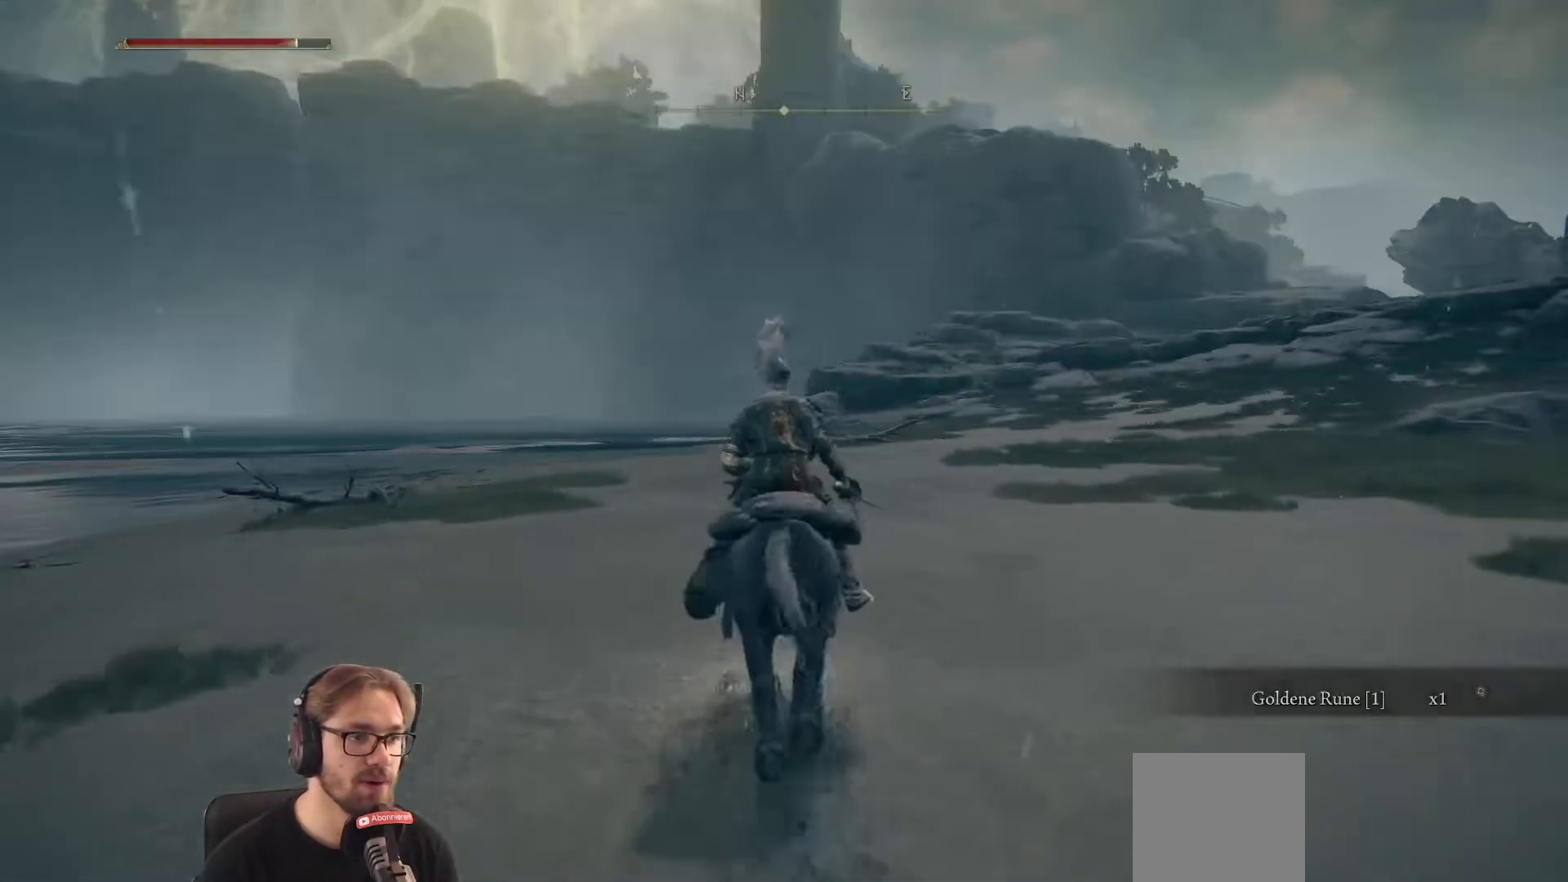
Gameplay with a controller (Xbox layout); each line is a JSON object with the inputs held at the frame after it. "events" lists button and stick changes between this image and that frame as [ms after this image, input, new state], when the widget could be followed in between.
{"buttons": ["B"], "left_stick": "up", "right_stick": "center", "events": [[67, "B", "down"]]}
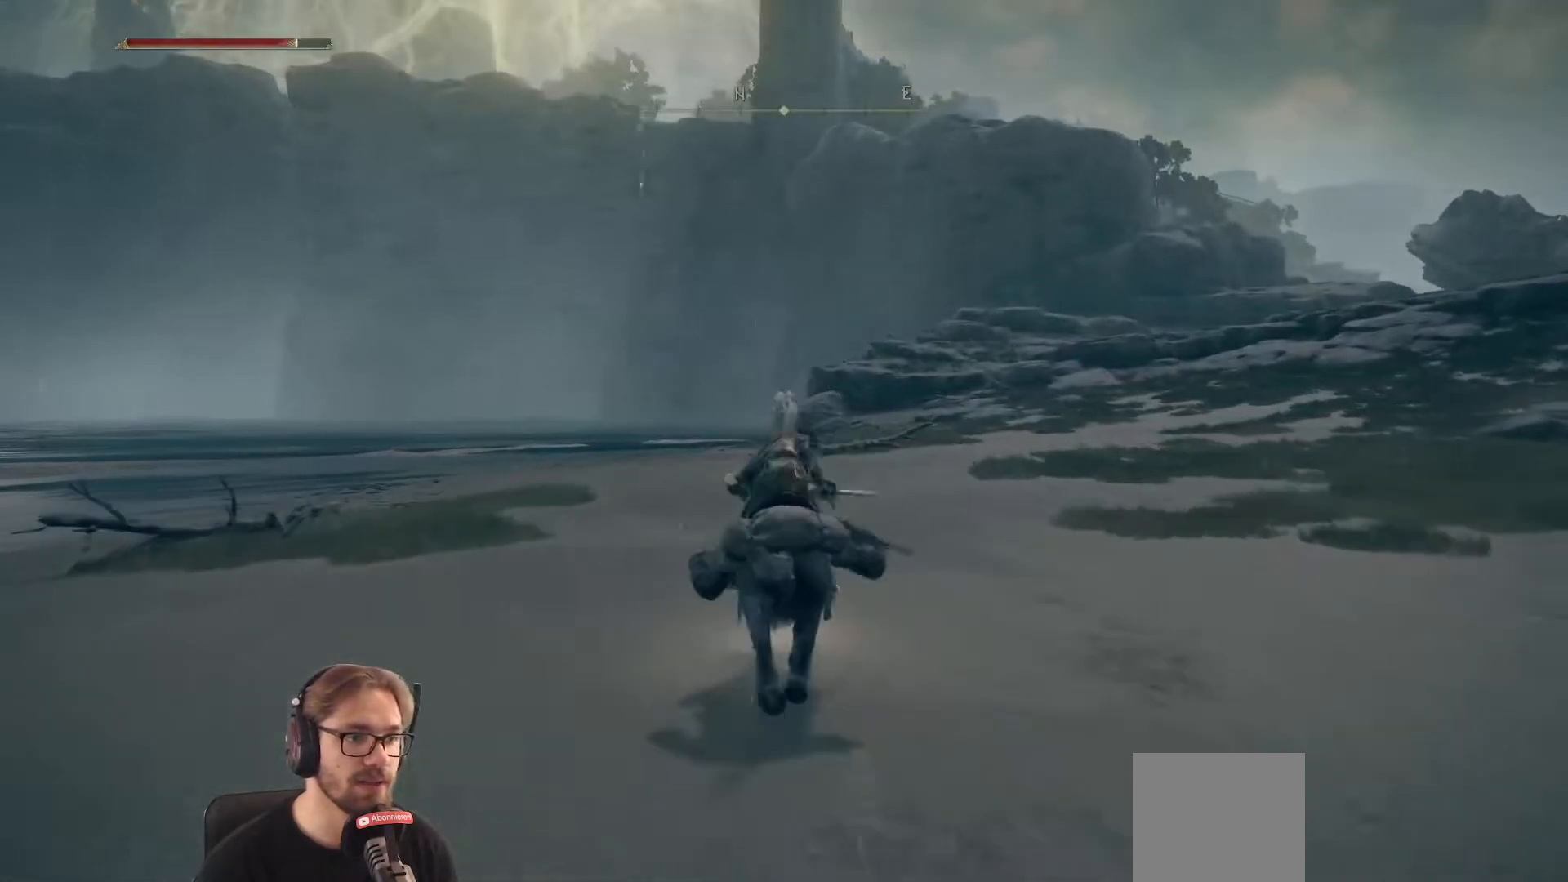
{"buttons": ["B"], "left_stick": "up", "right_stick": "center", "events": []}
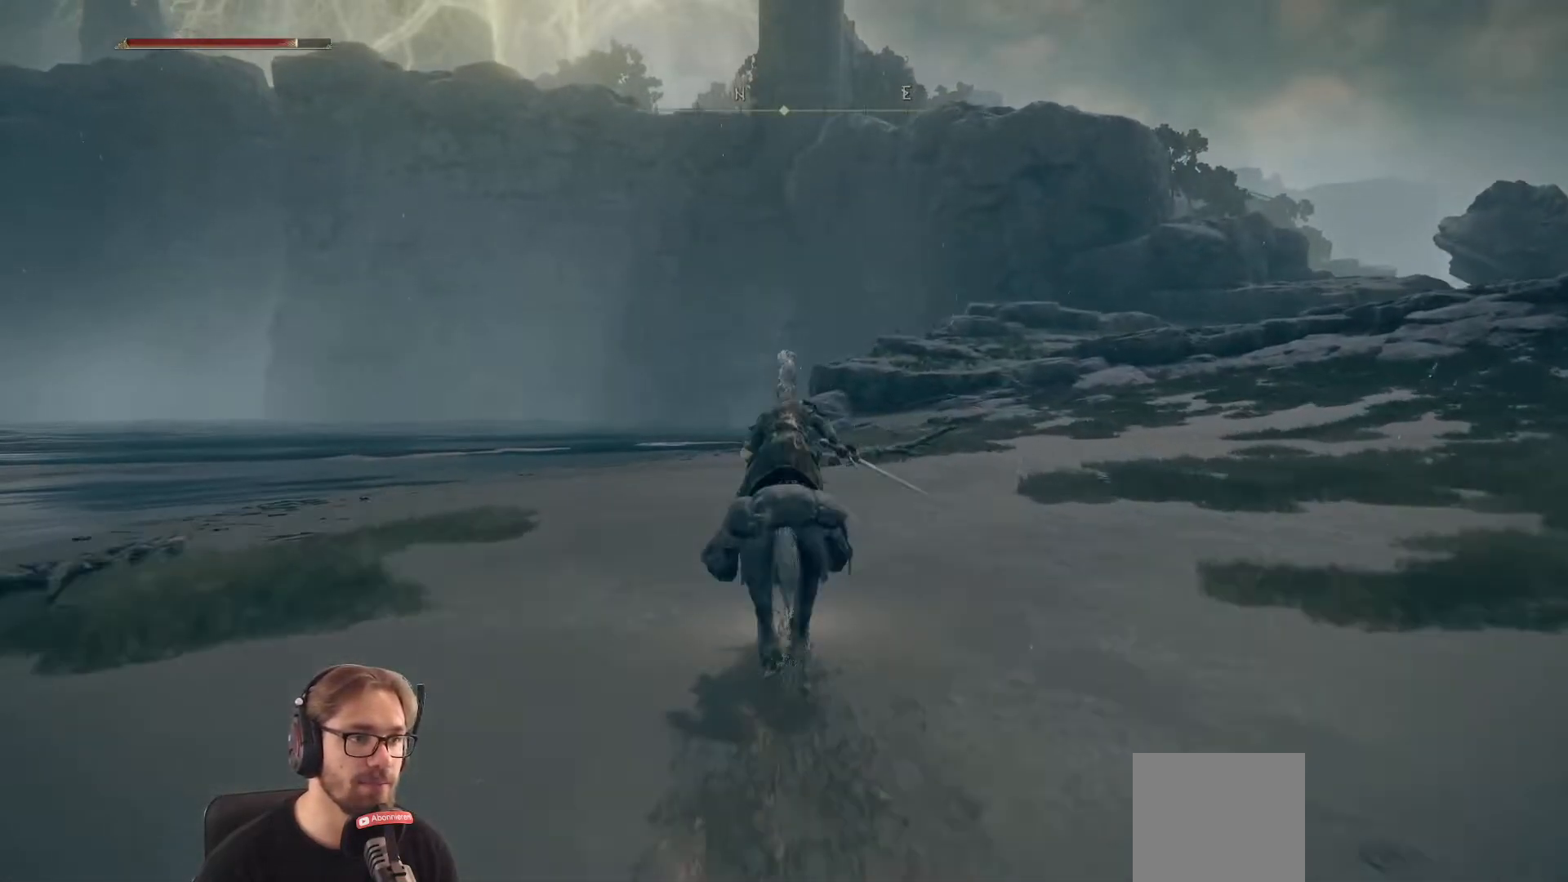
{"buttons": ["B"], "left_stick": "up", "right_stick": "center", "events": []}
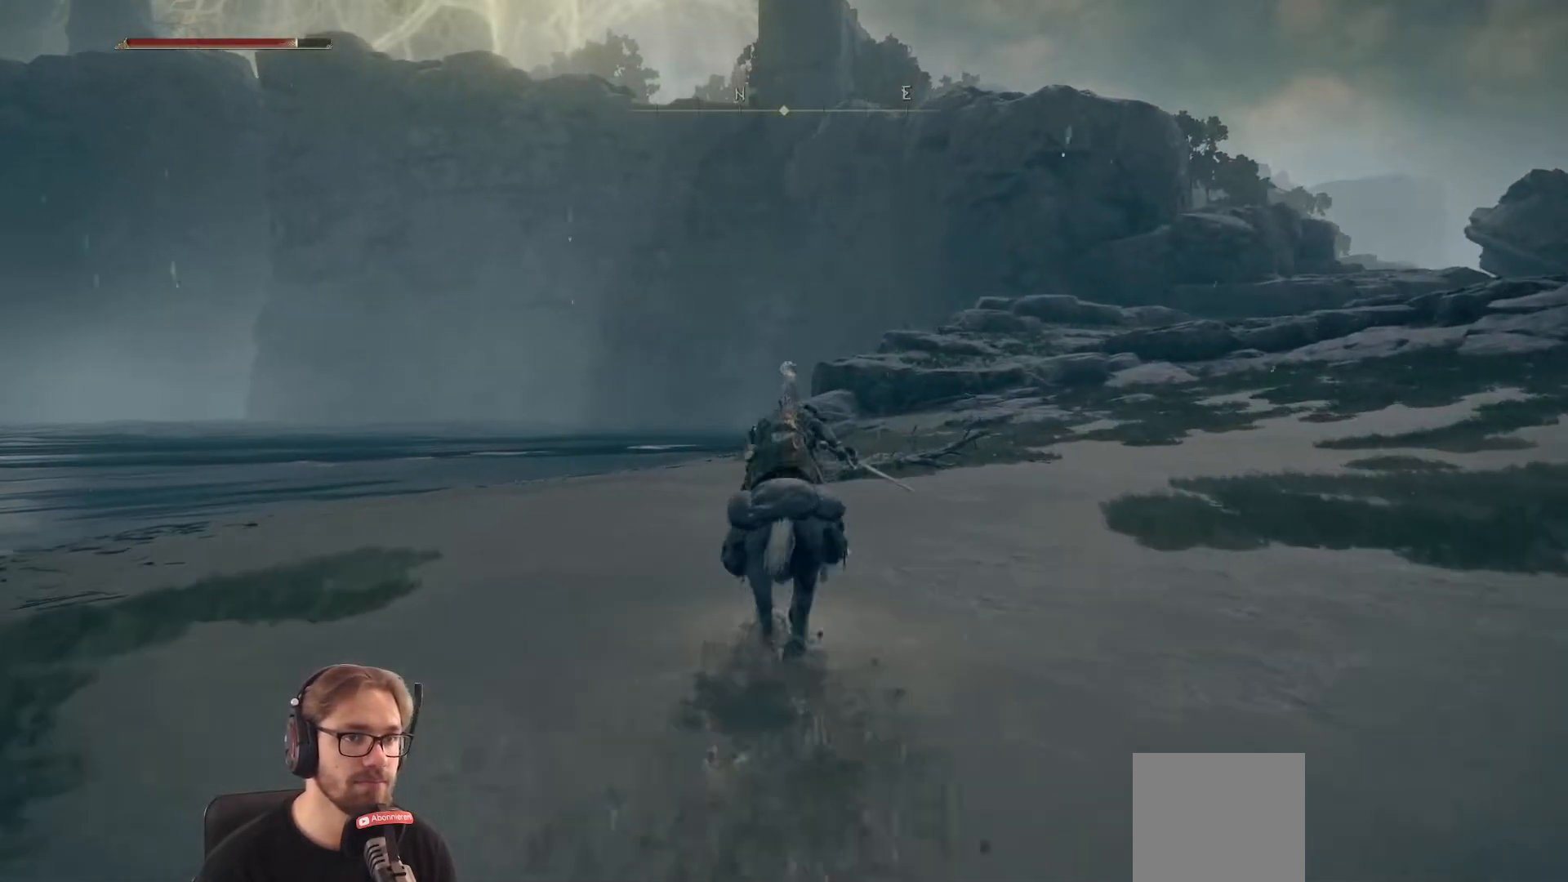
{"buttons": ["B"], "left_stick": "up", "right_stick": "center", "events": []}
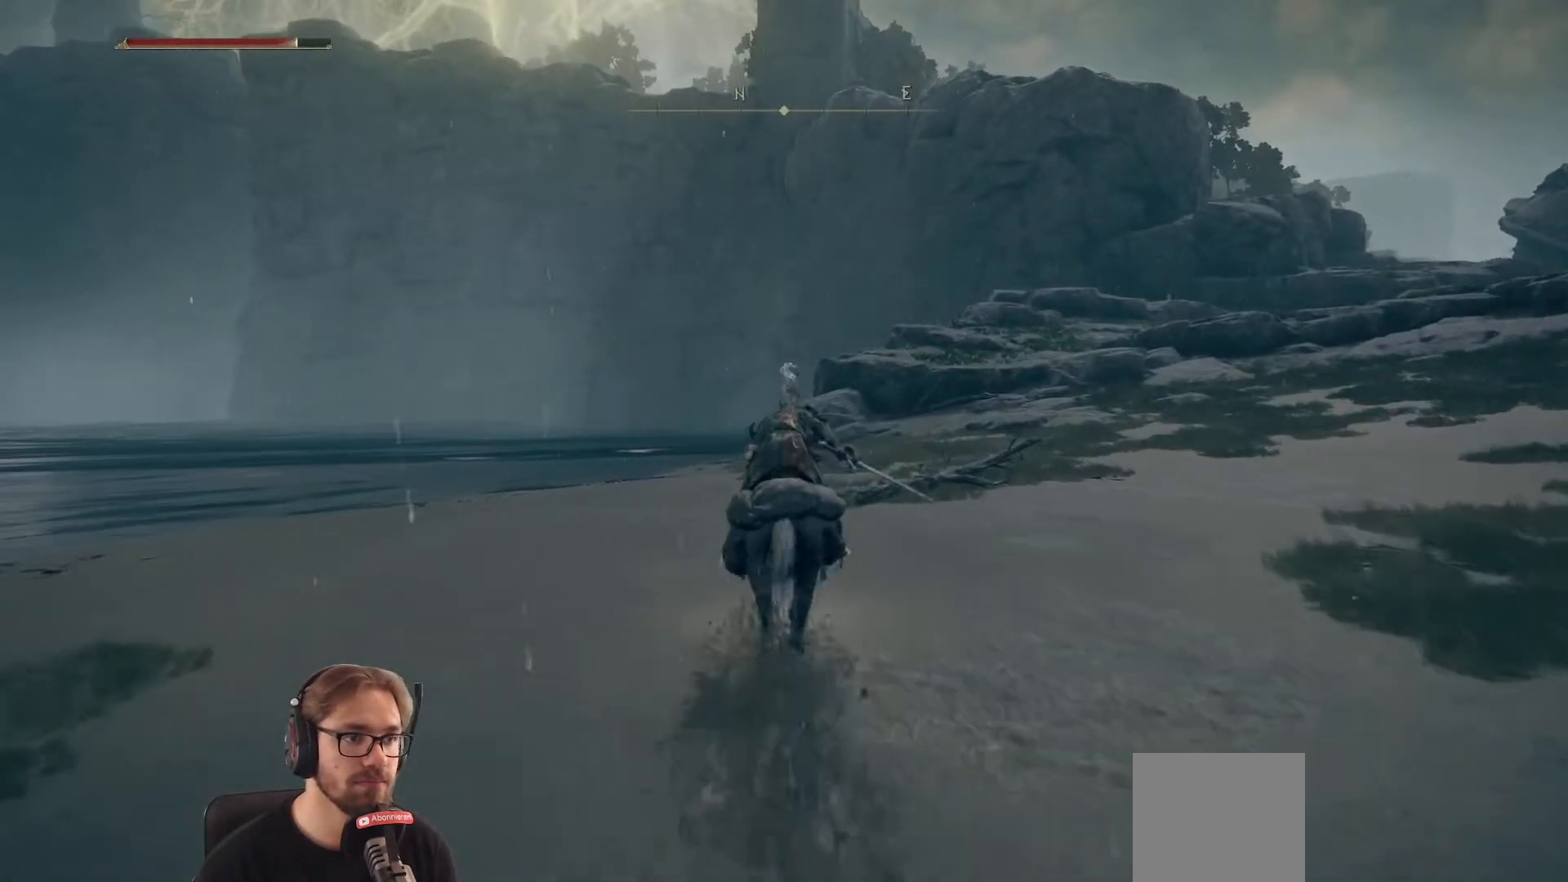
{"buttons": ["B"], "left_stick": "up", "right_stick": "center", "events": [[233, "left_stick", "up-right"], [500, "left_stick", "up"]]}
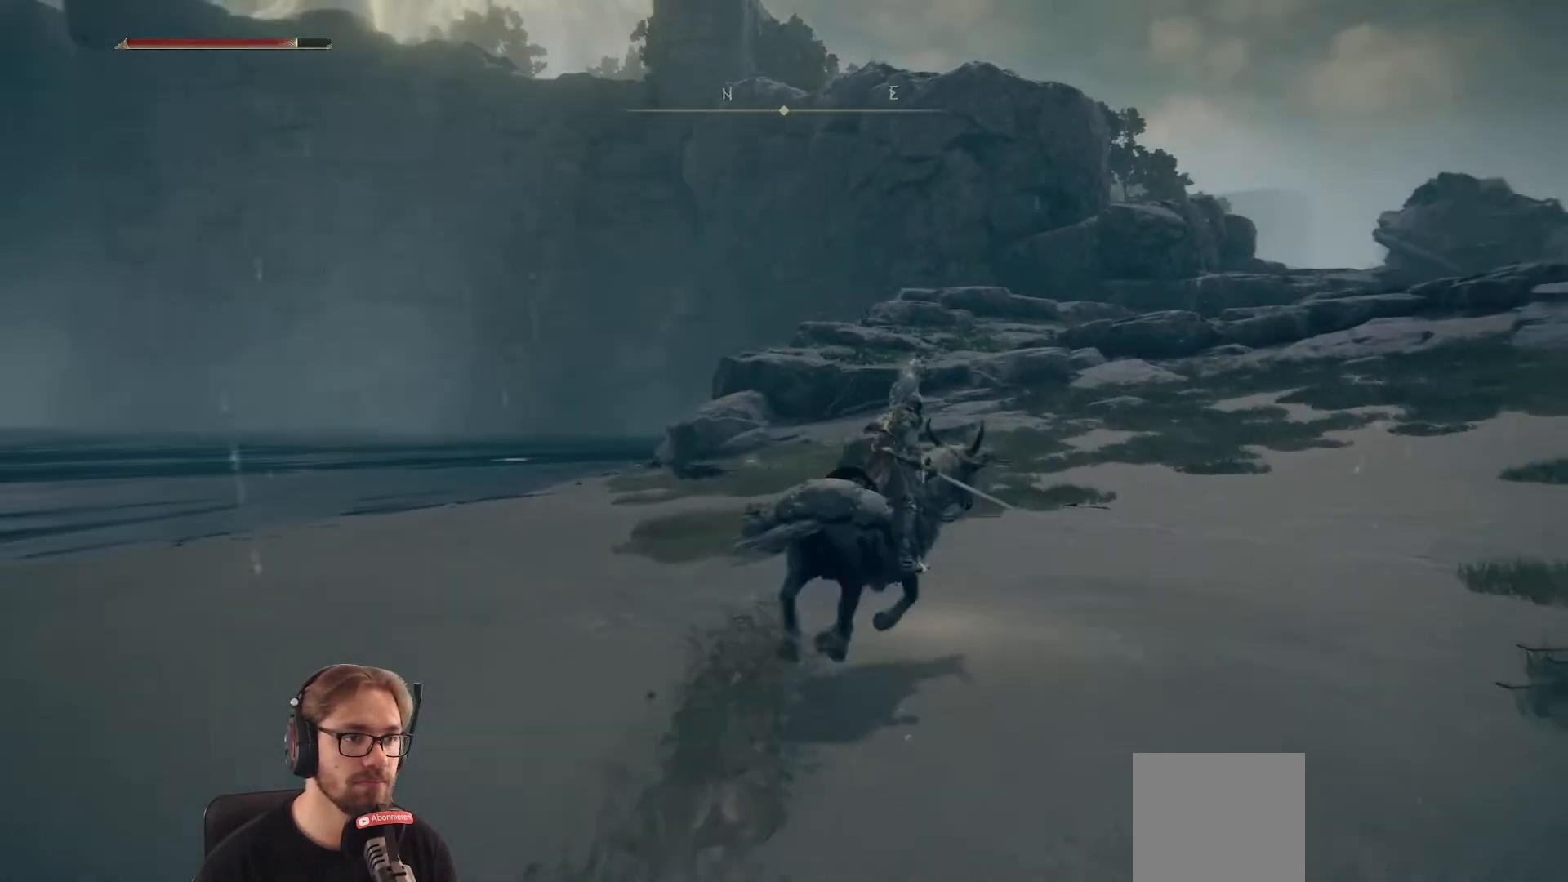
{"buttons": ["B"], "left_stick": "up", "right_stick": "center", "events": []}
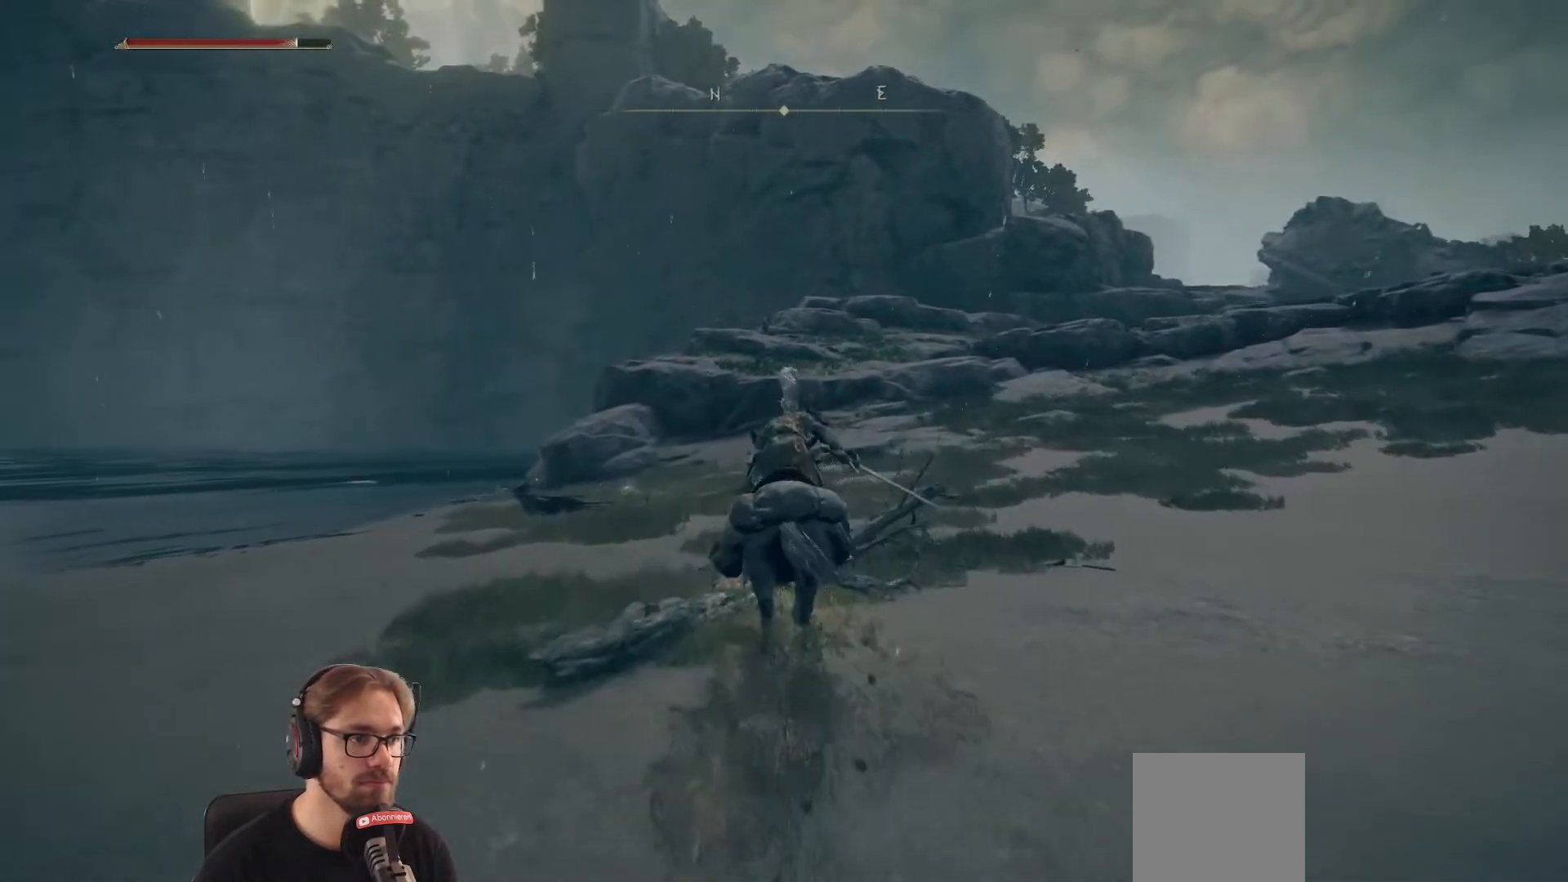
{"buttons": ["B"], "left_stick": "up", "right_stick": "center", "events": []}
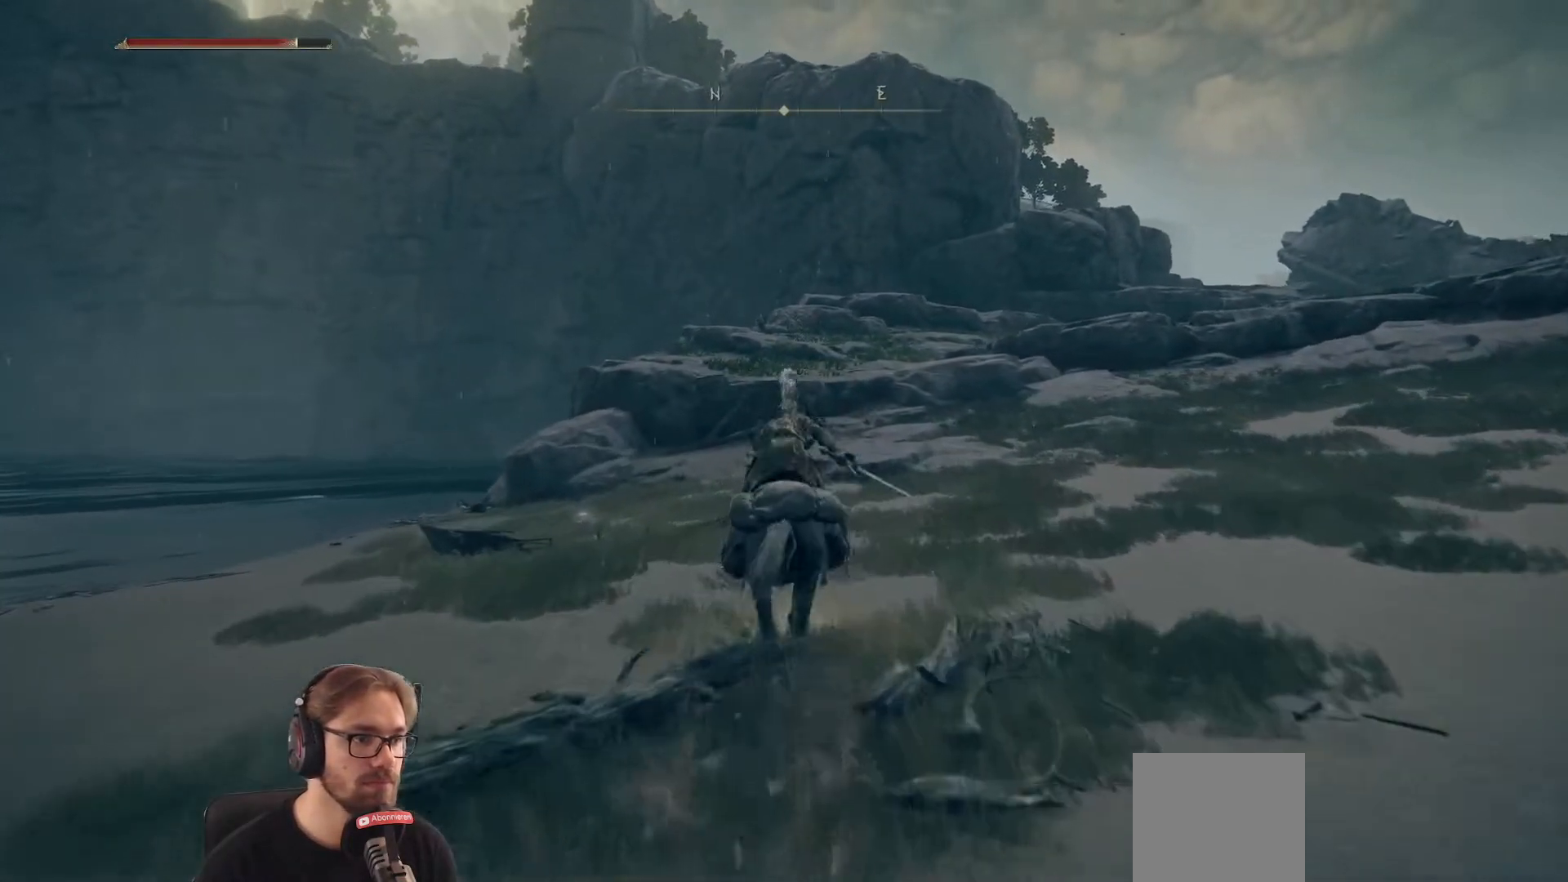
{"buttons": ["B"], "left_stick": "up", "right_stick": "center", "events": [[33, "left_stick", "up-left"], [400, "left_stick", "up"]]}
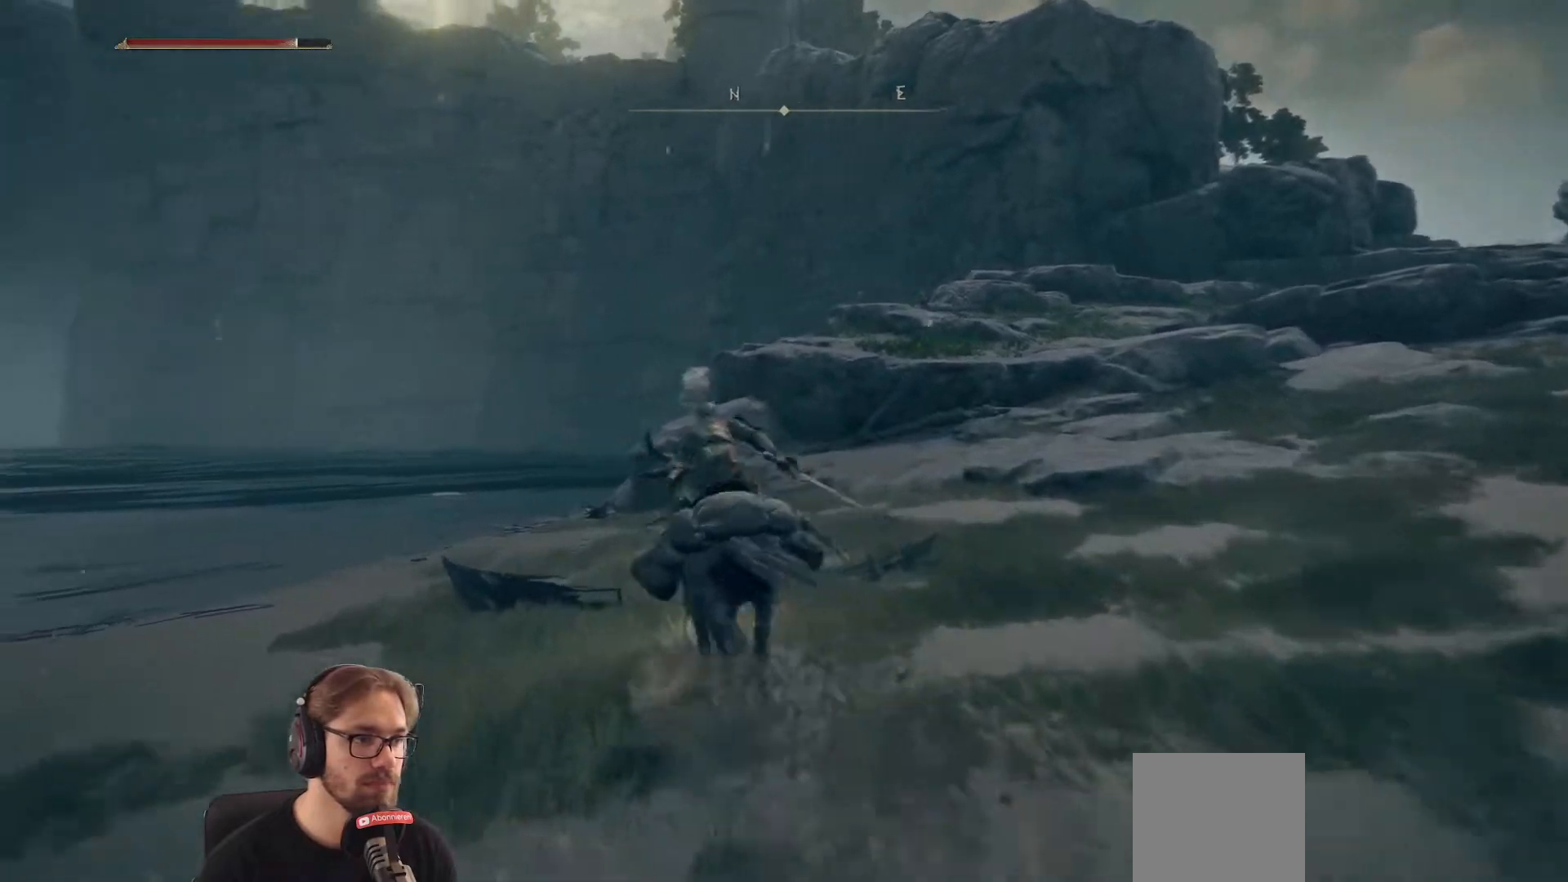
{"buttons": [], "left_stick": "center", "right_stick": "center", "events": [[167, "B", "up"], [417, "left_stick", "center"]]}
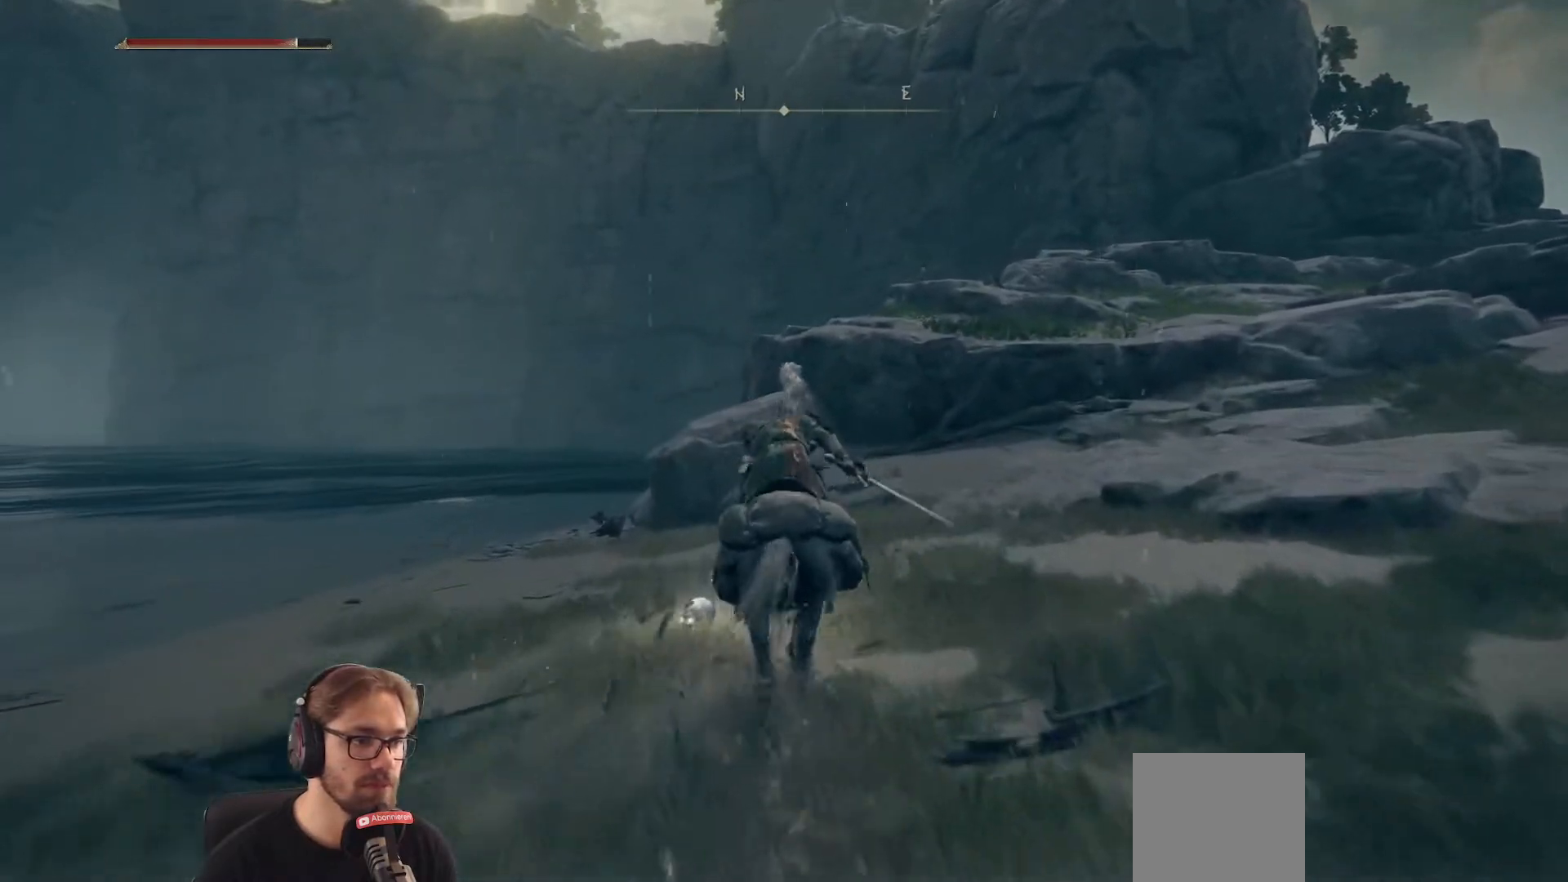
{"buttons": [], "left_stick": "left", "right_stick": "center", "events": [[317, "left_stick", "left"]]}
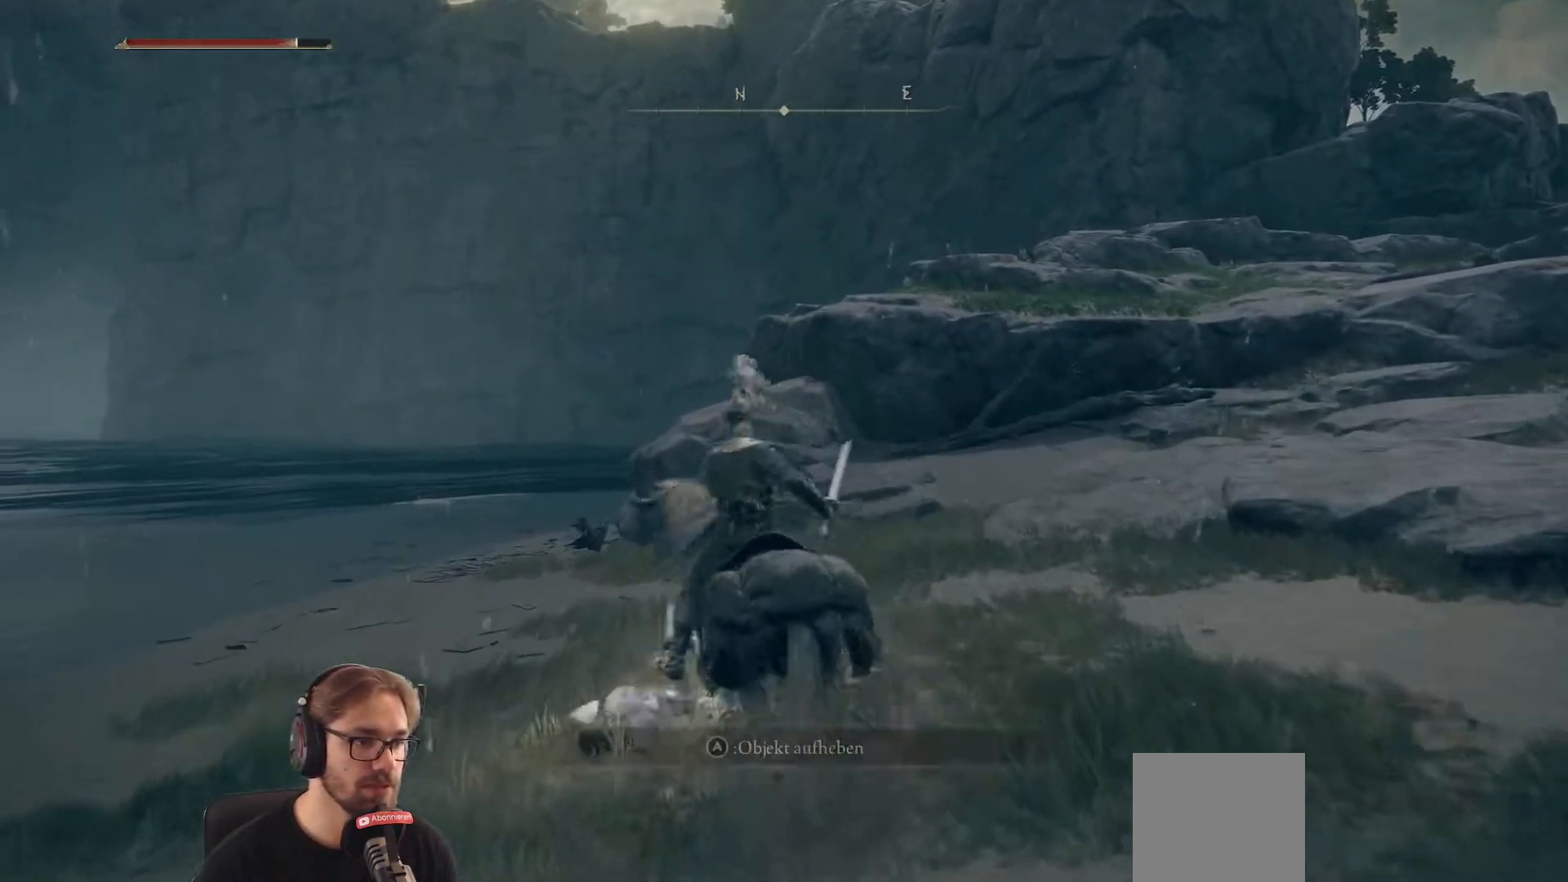
{"buttons": [], "left_stick": "down-right", "right_stick": "center", "events": [[183, "left_stick", "up"], [350, "left_stick", "right"], [400, "left_stick", "down-right"]]}
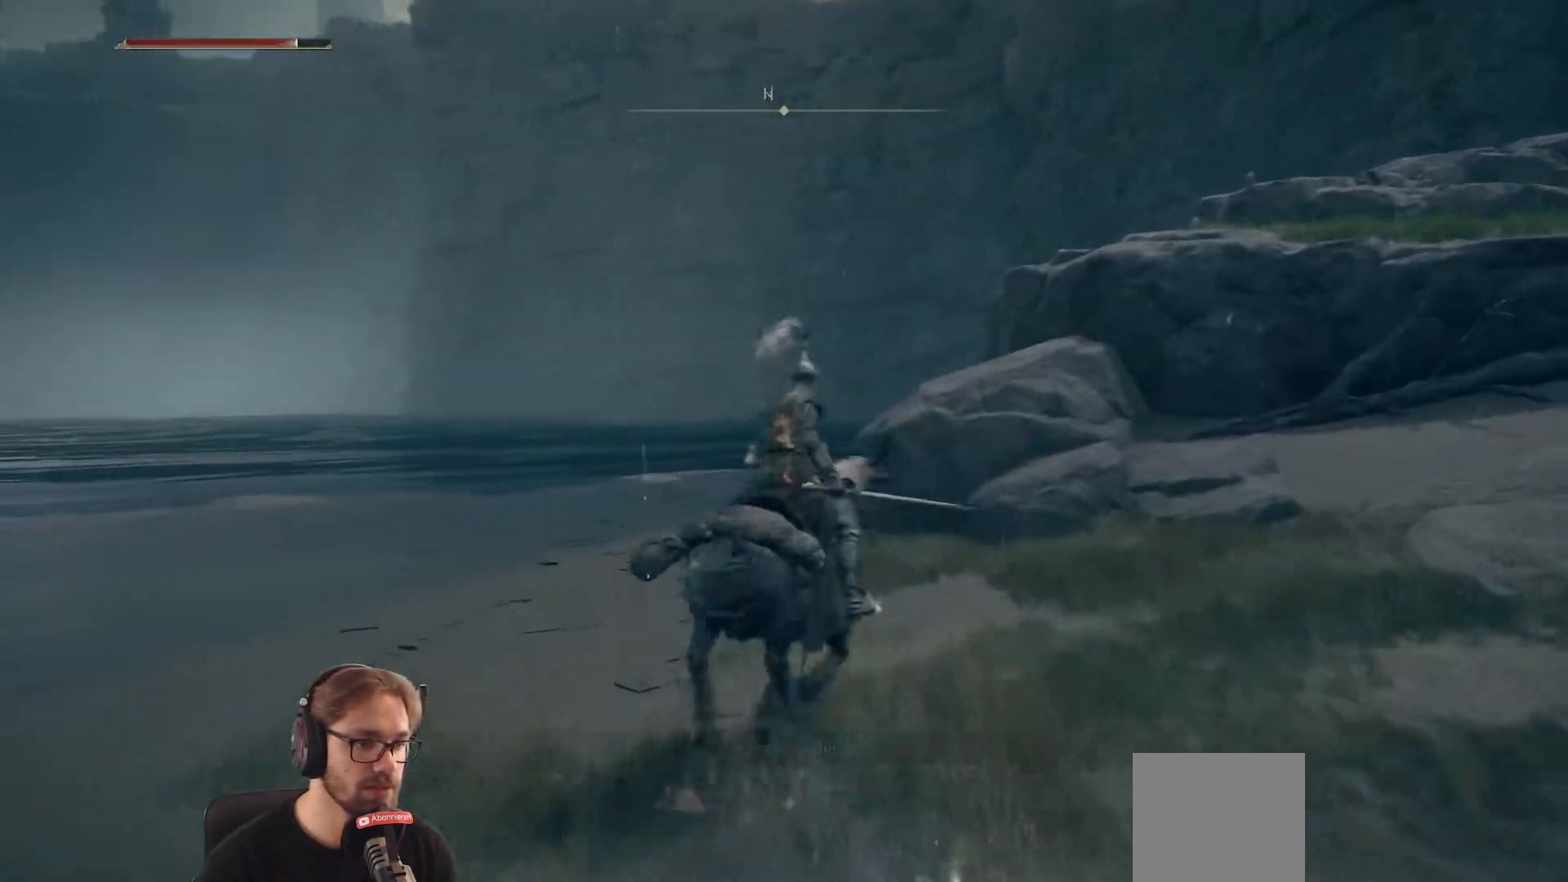
{"buttons": [], "left_stick": "down", "right_stick": "center", "events": [[17, "left_stick", "down"]]}
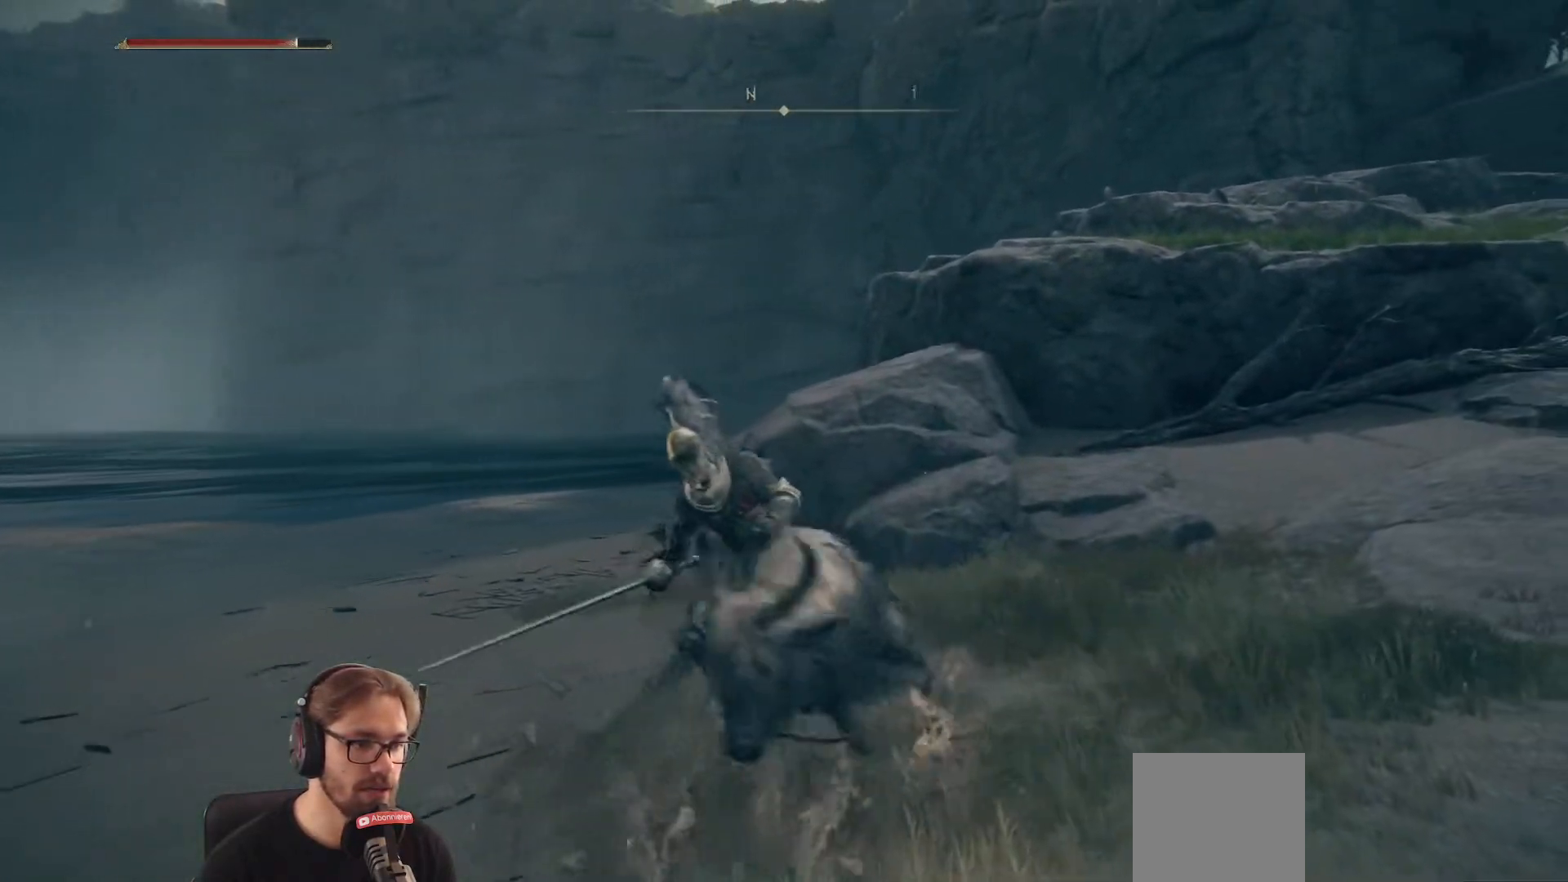
{"buttons": [], "left_stick": "down-right", "right_stick": "center", "events": [[350, "left_stick", "down-right"]]}
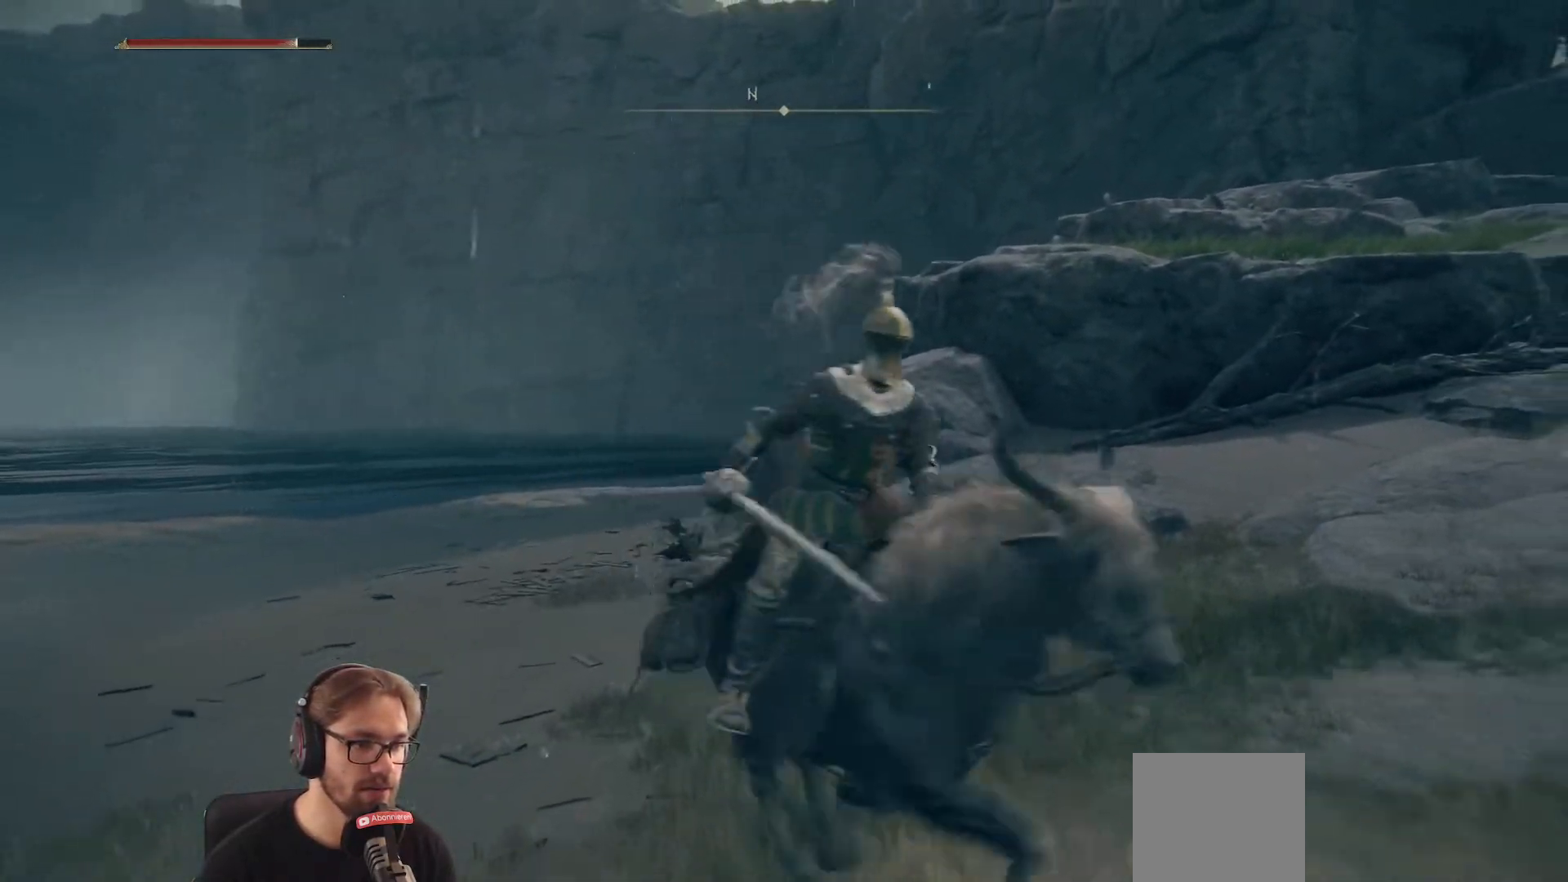
{"buttons": [], "left_stick": "center", "right_stick": "center", "events": [[17, "A", "down"], [67, "left_stick", "center"], [150, "A", "up"], [200, "A", "down"], [333, "A", "up"]]}
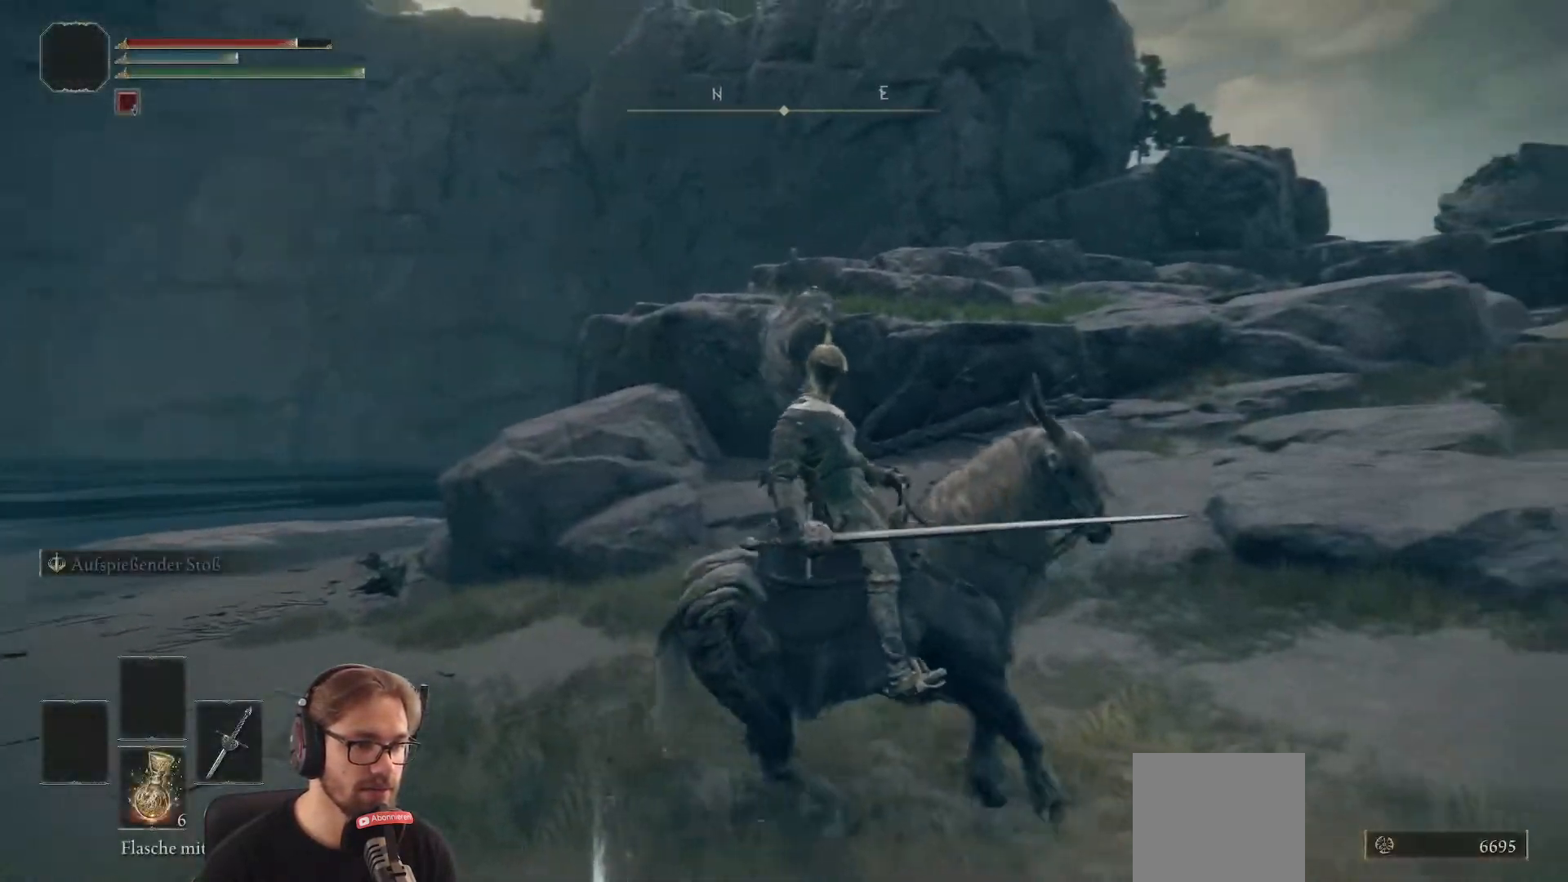
{"buttons": [], "left_stick": "left", "right_stick": "center", "events": [[83, "left_stick", "down"], [217, "left_stick", "down-left"], [433, "left_stick", "left"]]}
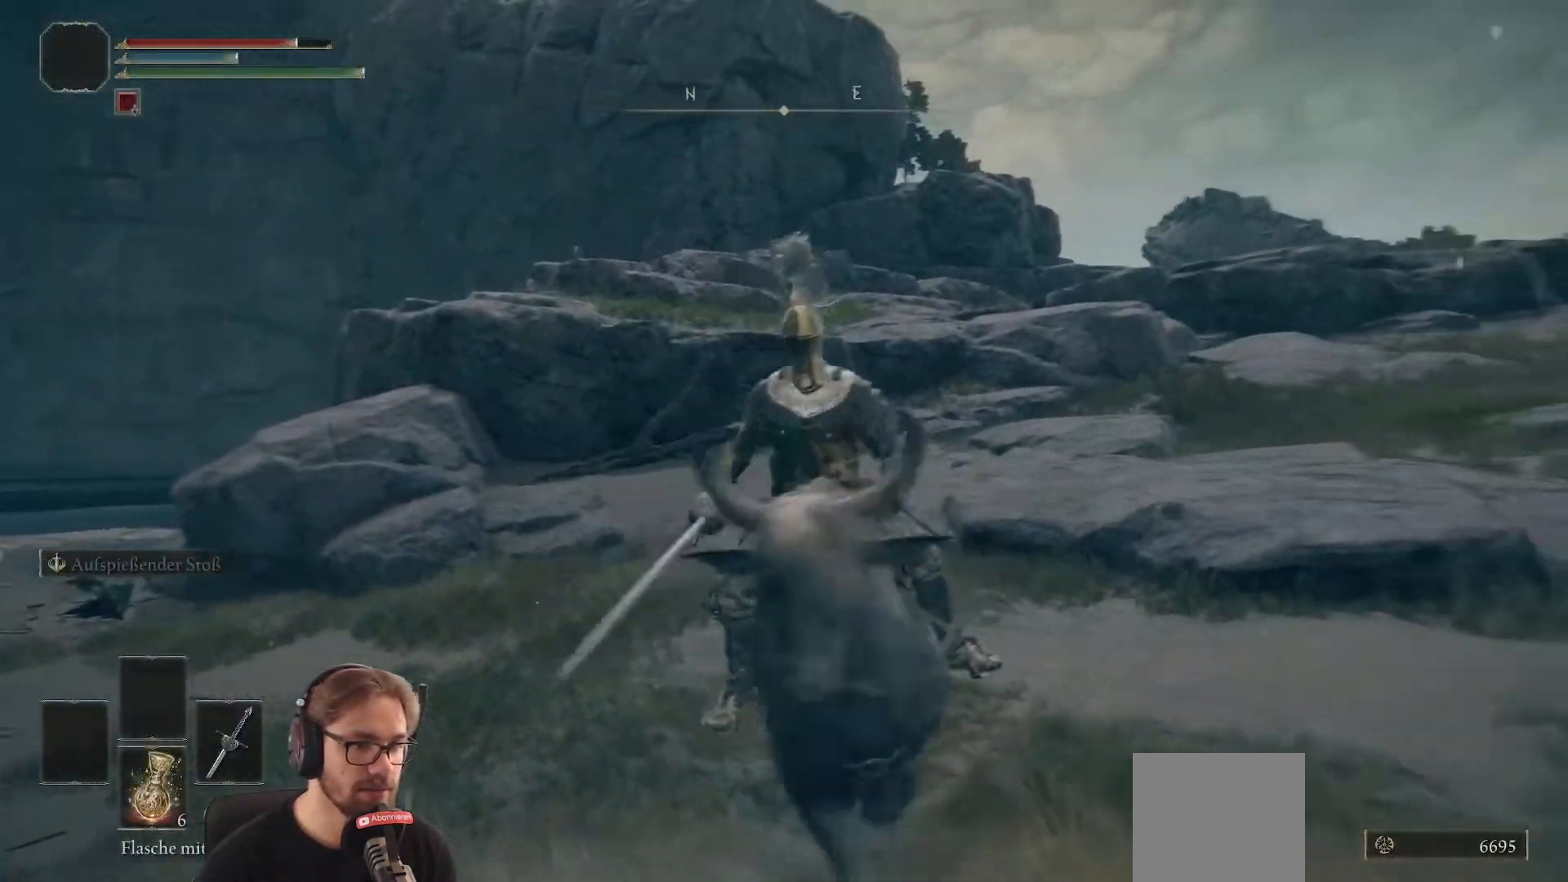
{"buttons": ["A"], "left_stick": "up", "right_stick": "center", "events": [[133, "left_stick", "up-left"], [233, "left_stick", "up"], [283, "A", "down"], [400, "A", "up"], [467, "A", "down"]]}
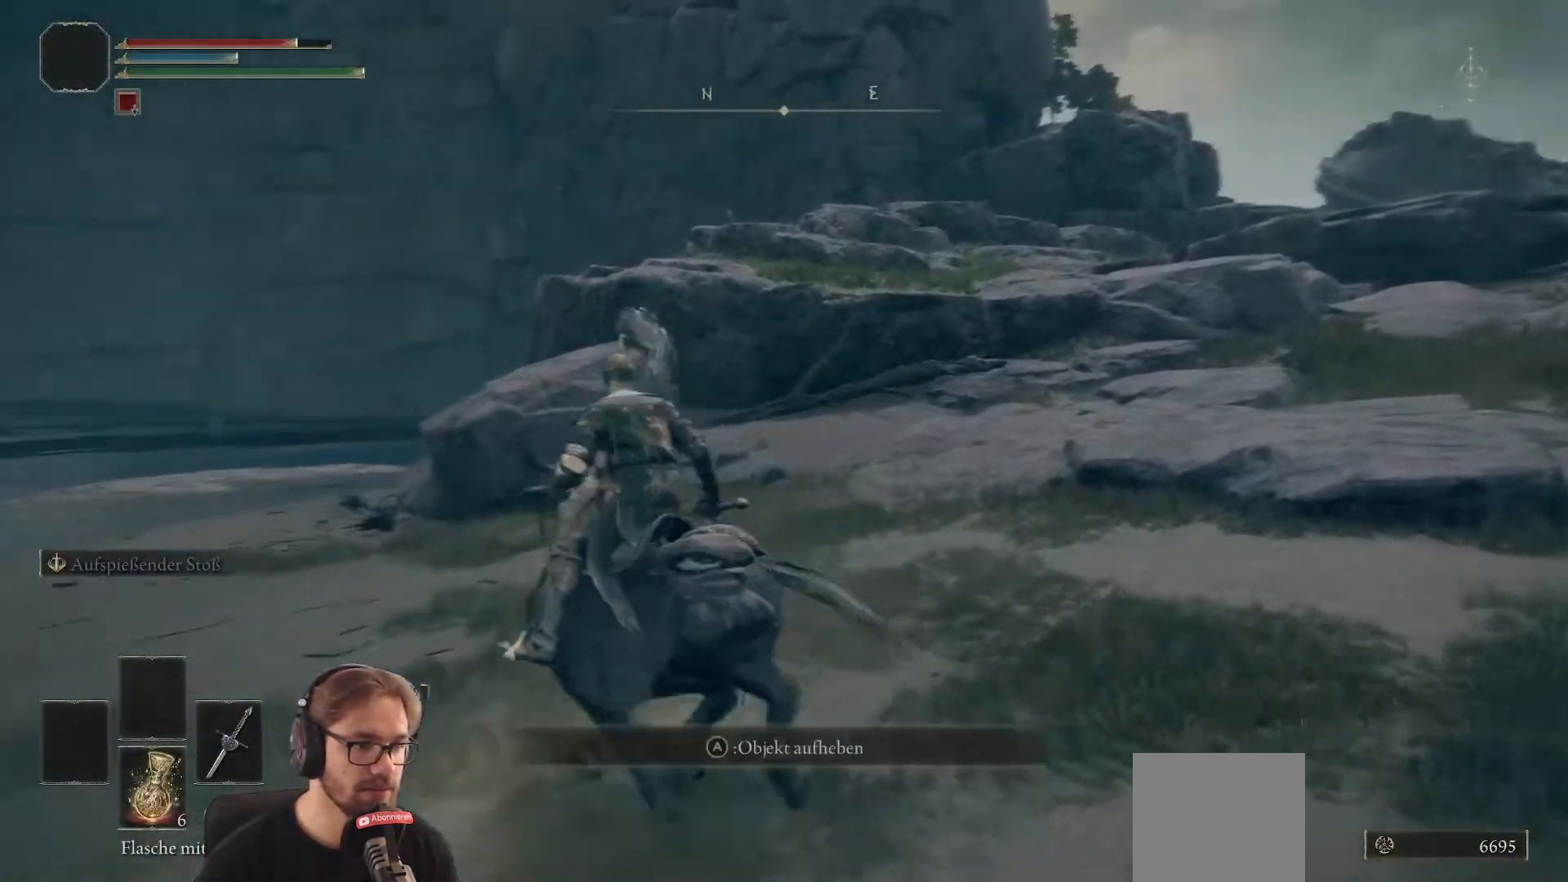
{"buttons": [], "left_stick": "up-right", "right_stick": "center", "events": [[100, "A", "up"], [150, "A", "down"], [267, "A", "up"], [283, "left_stick", "up-right"]]}
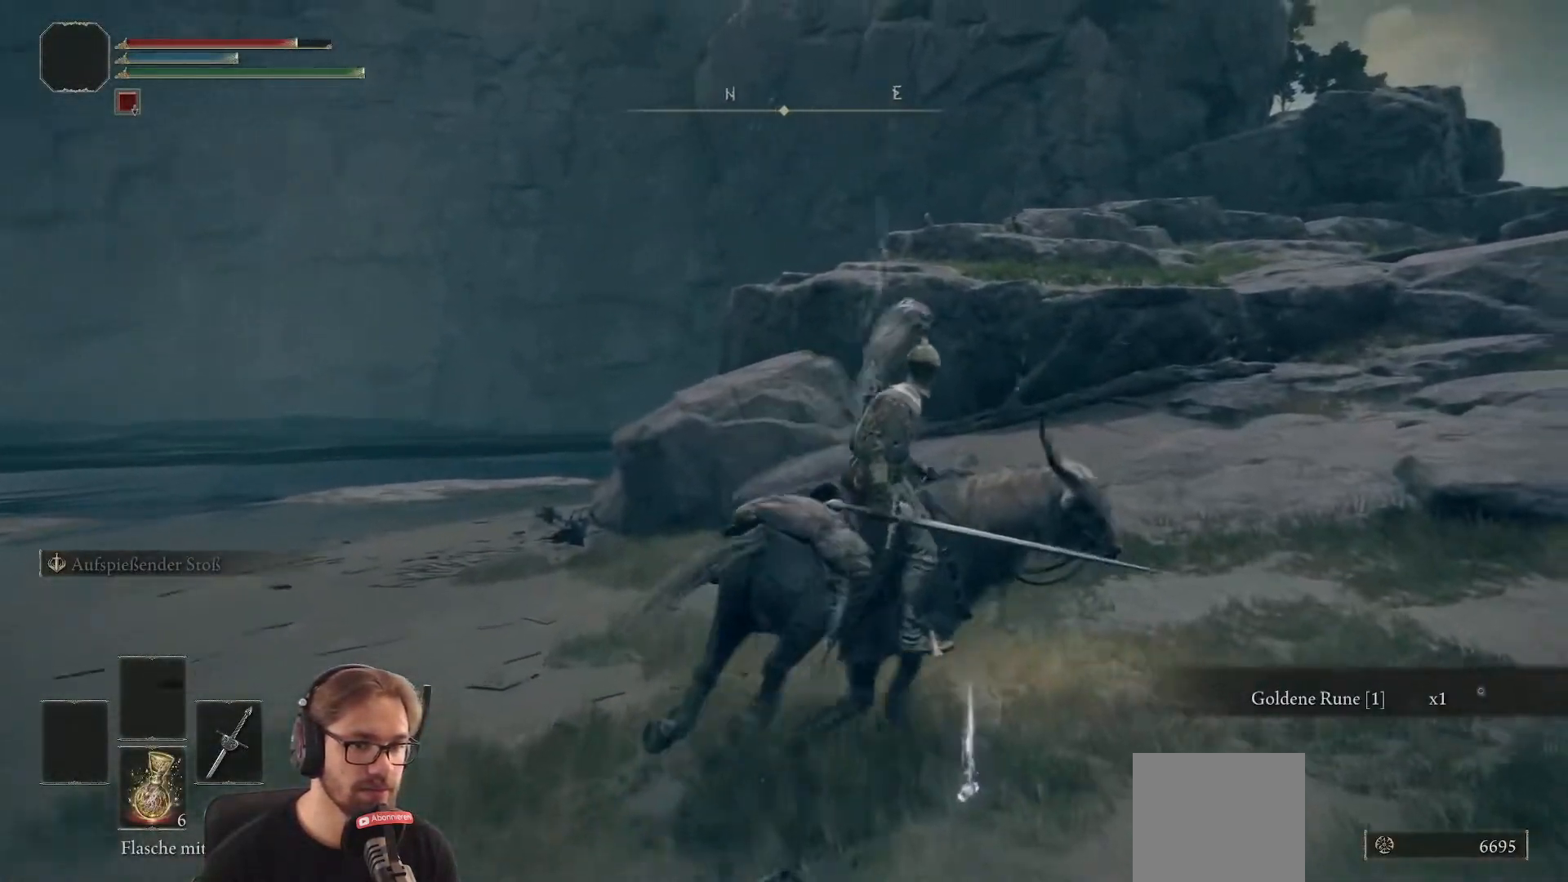
{"buttons": [], "left_stick": "up", "right_stick": "center", "events": [[217, "left_stick", "up"], [283, "A", "down"], [383, "A", "up"]]}
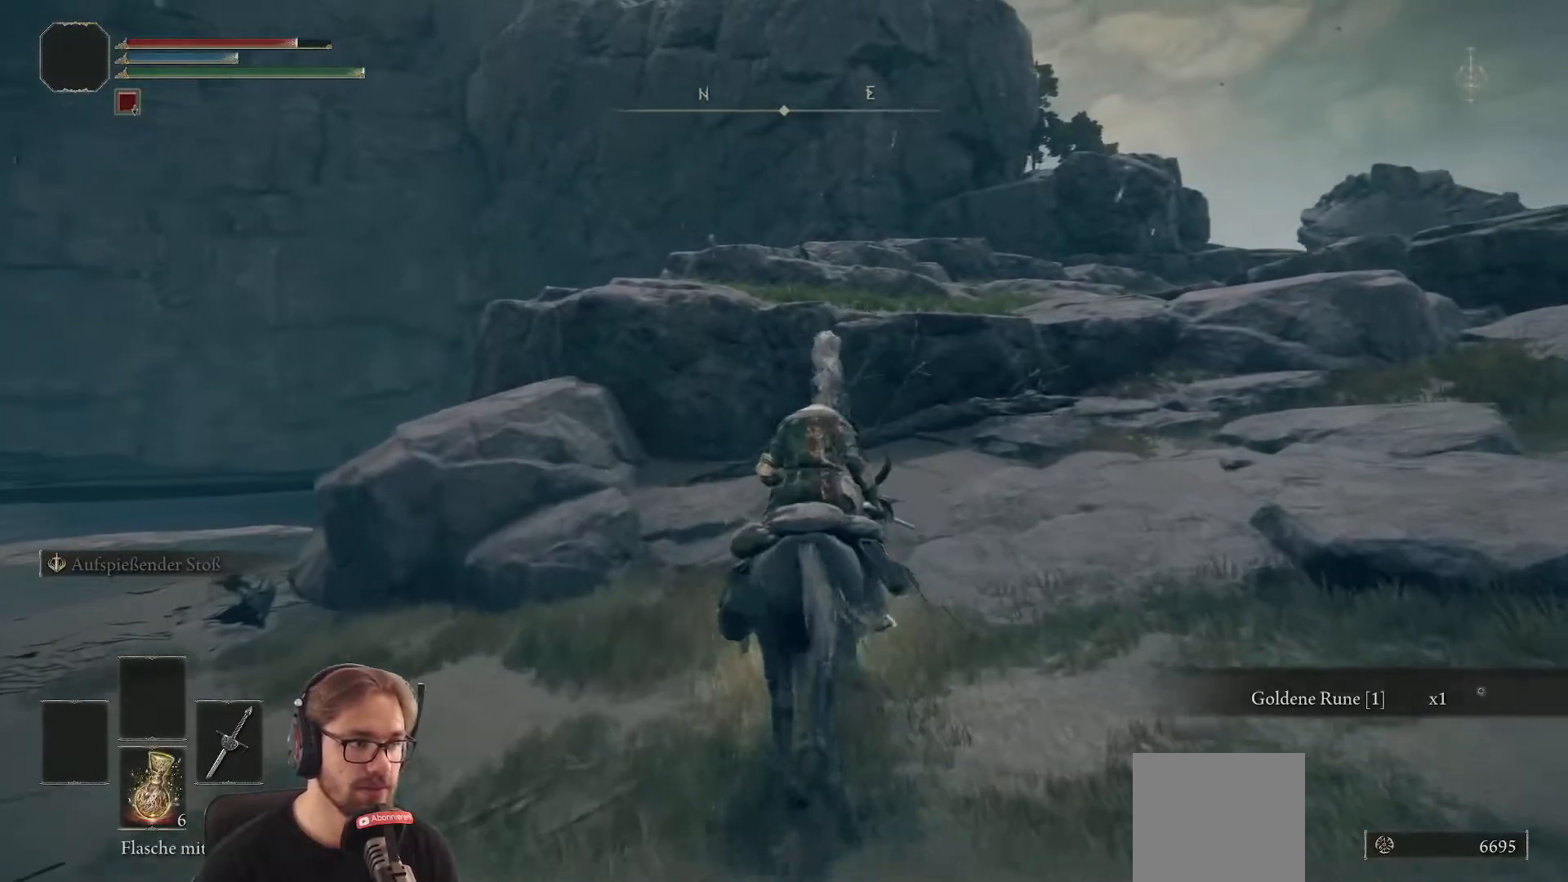
{"buttons": [], "left_stick": "up", "right_stick": "center", "events": [[150, "right_stick", "down-right"], [433, "right_stick", "center"]]}
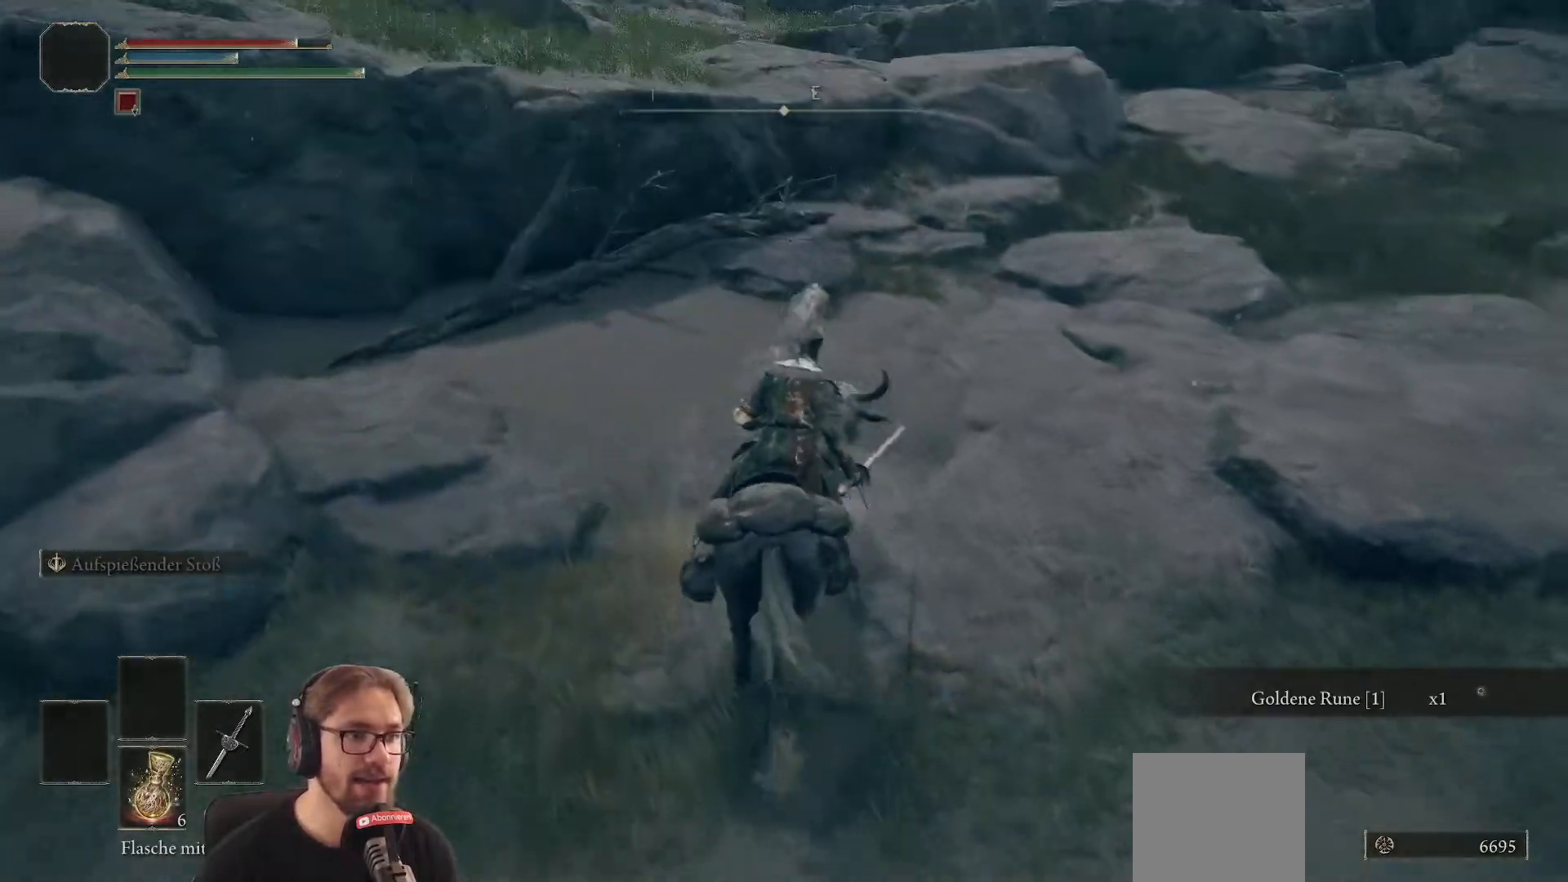
{"buttons": [], "left_stick": "up", "right_stick": "center", "events": []}
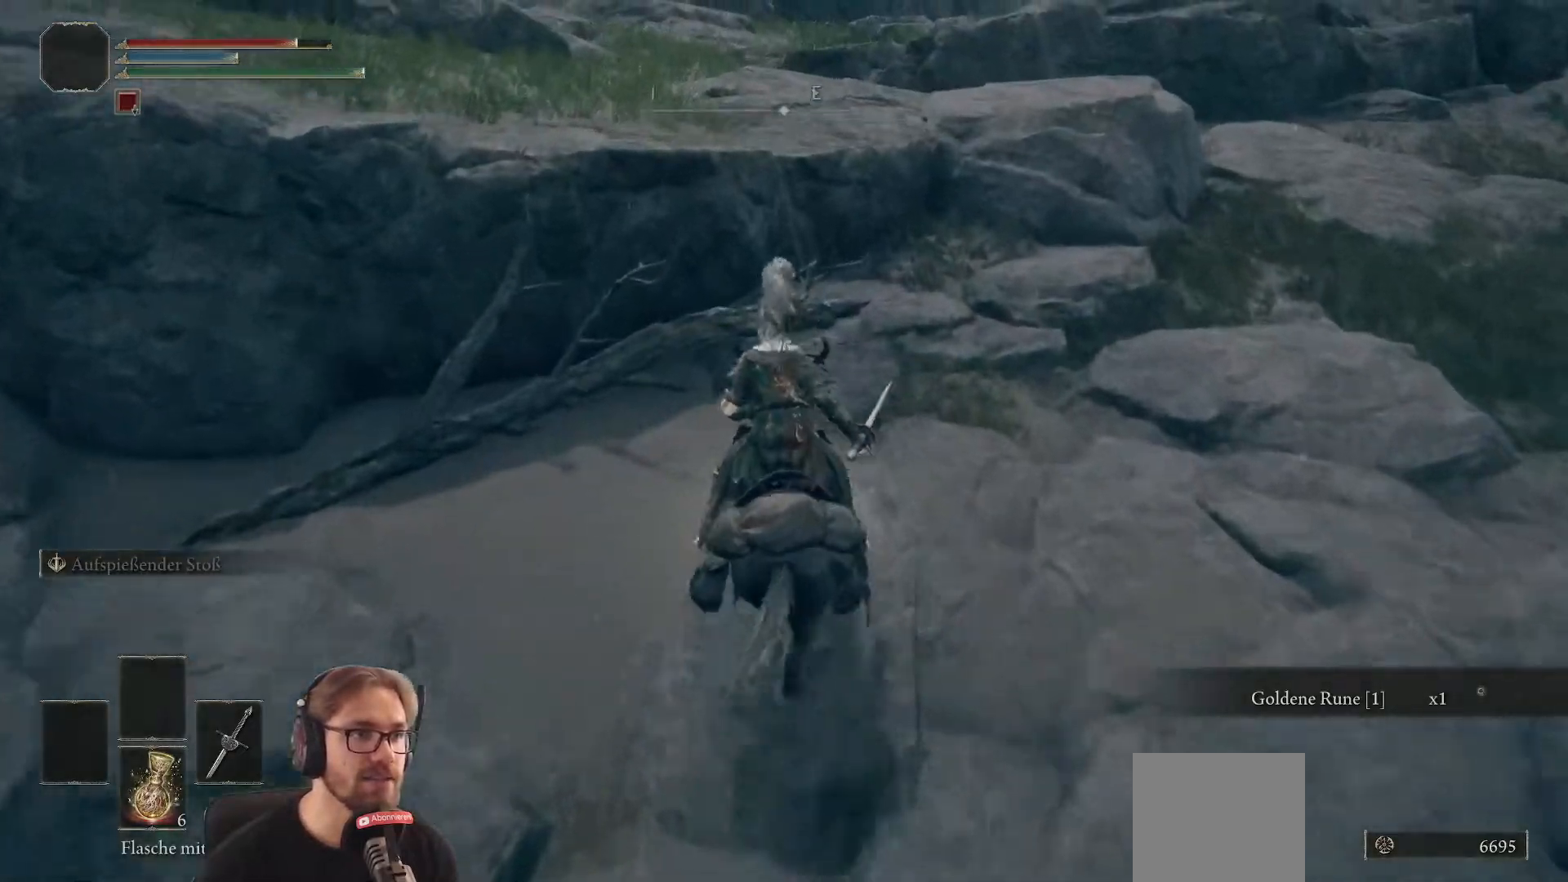
{"buttons": [], "left_stick": "up", "right_stick": "center", "events": [[300, "Y", "down"], [383, "Y", "up"]]}
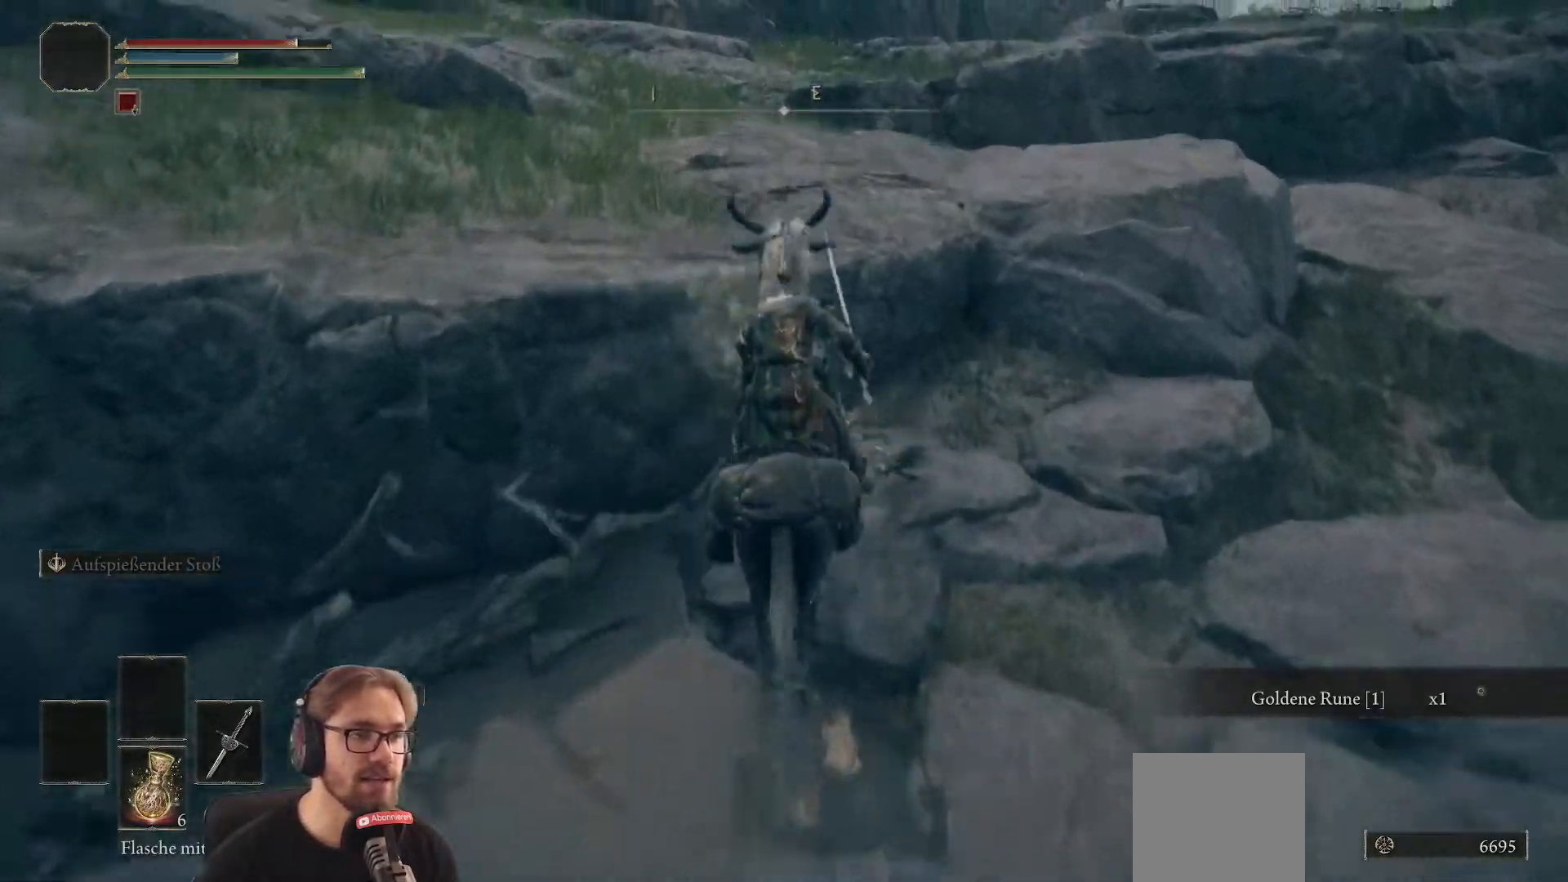
{"buttons": [], "left_stick": "up", "right_stick": "center", "events": [[233, "right_stick", "left"], [433, "right_stick", "center"]]}
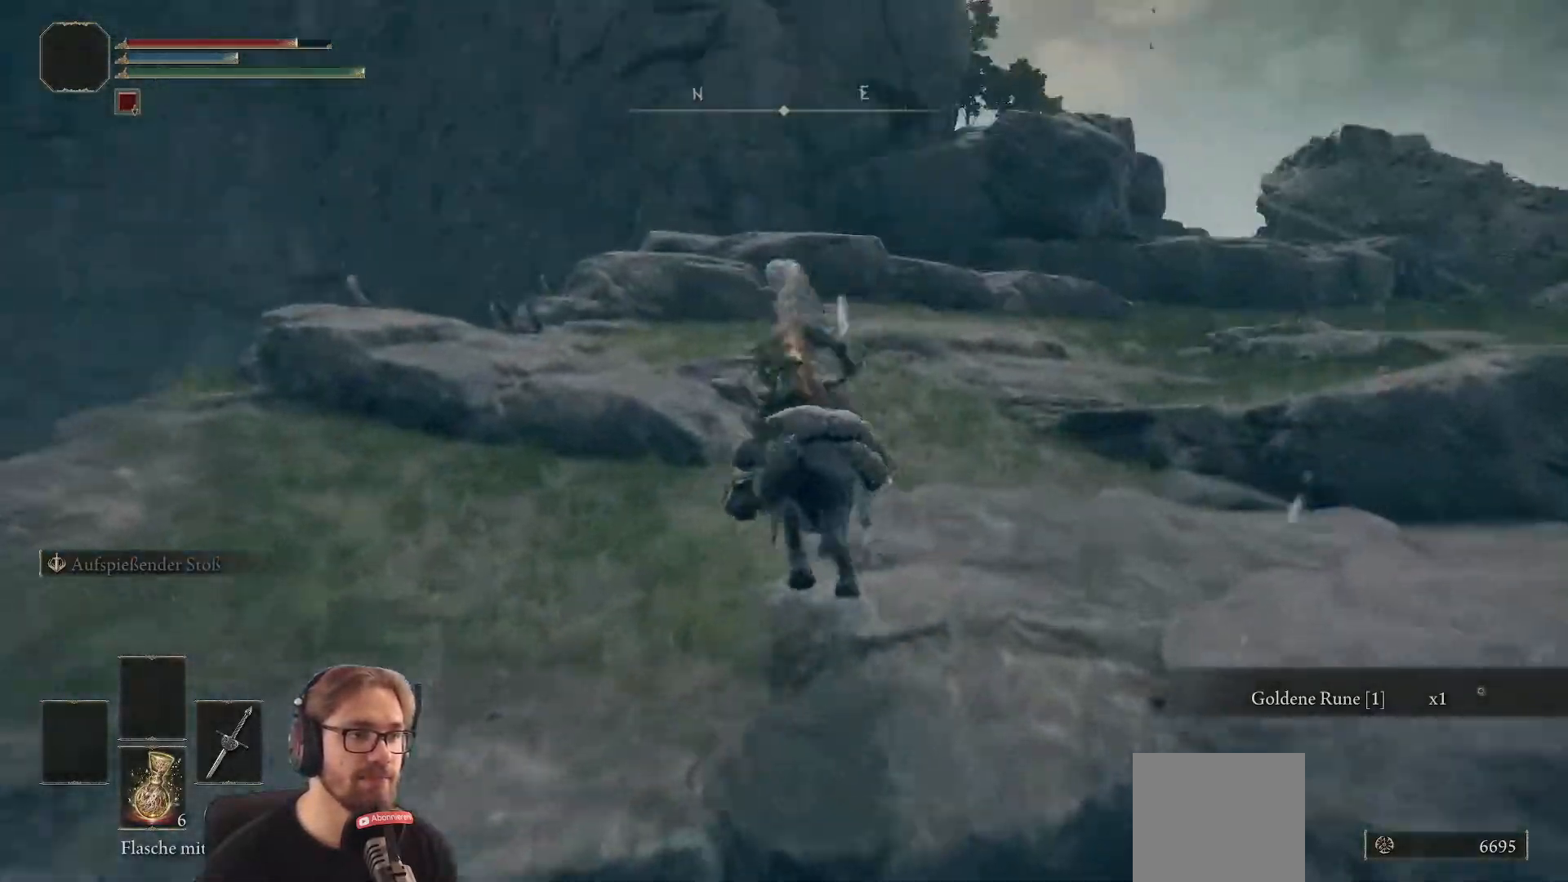
{"buttons": [], "left_stick": "up", "right_stick": "center", "events": []}
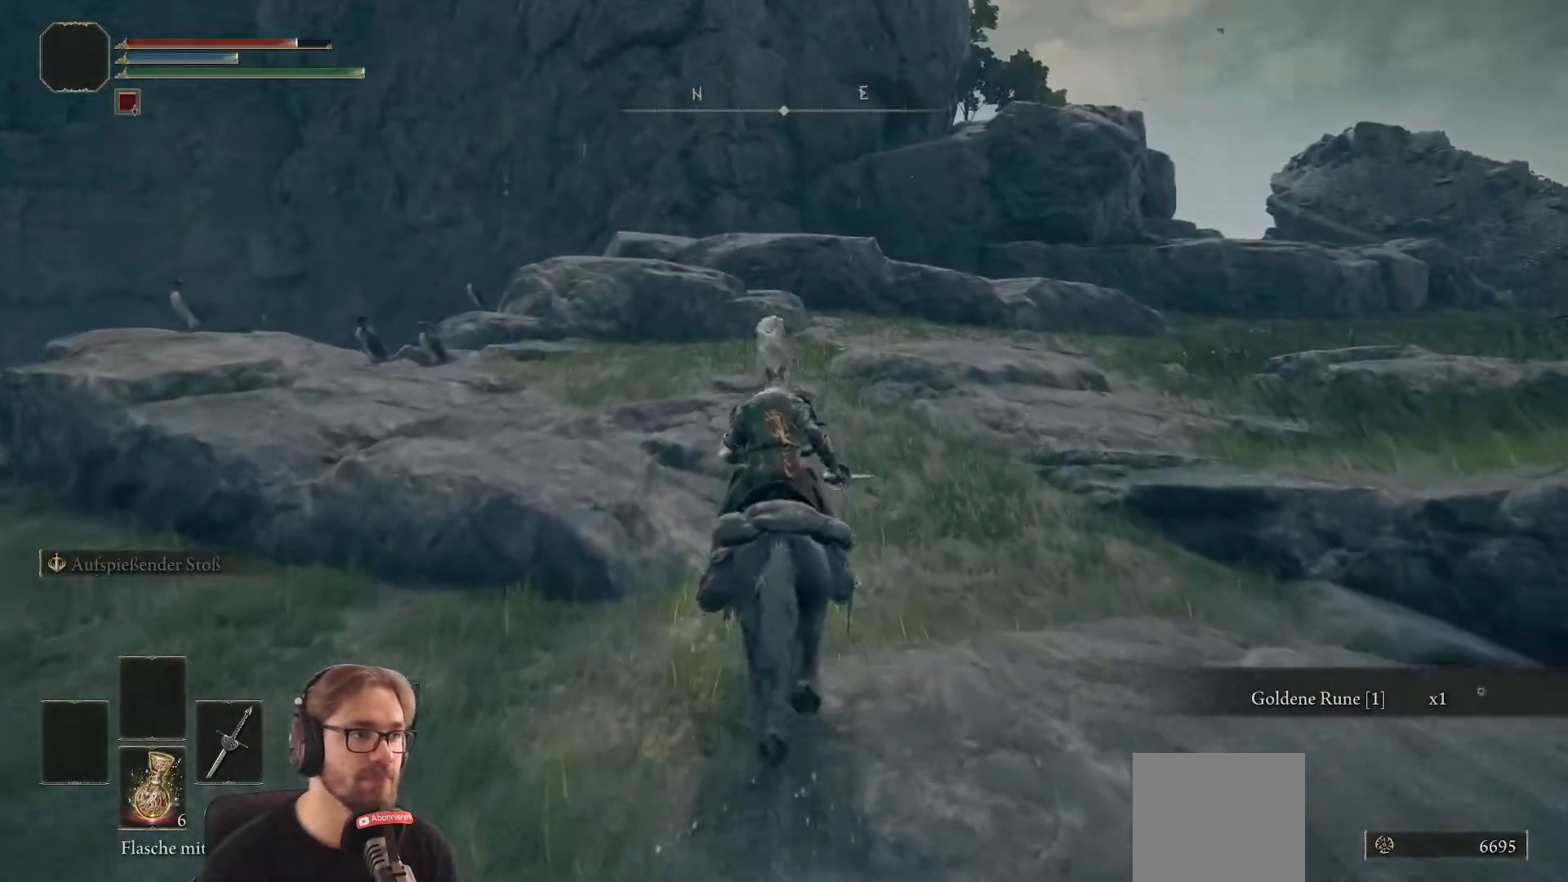
{"buttons": [], "left_stick": "left", "right_stick": "center", "events": [[67, "right_stick", "down-left"], [333, "right_stick", "center"], [467, "left_stick", "left"]]}
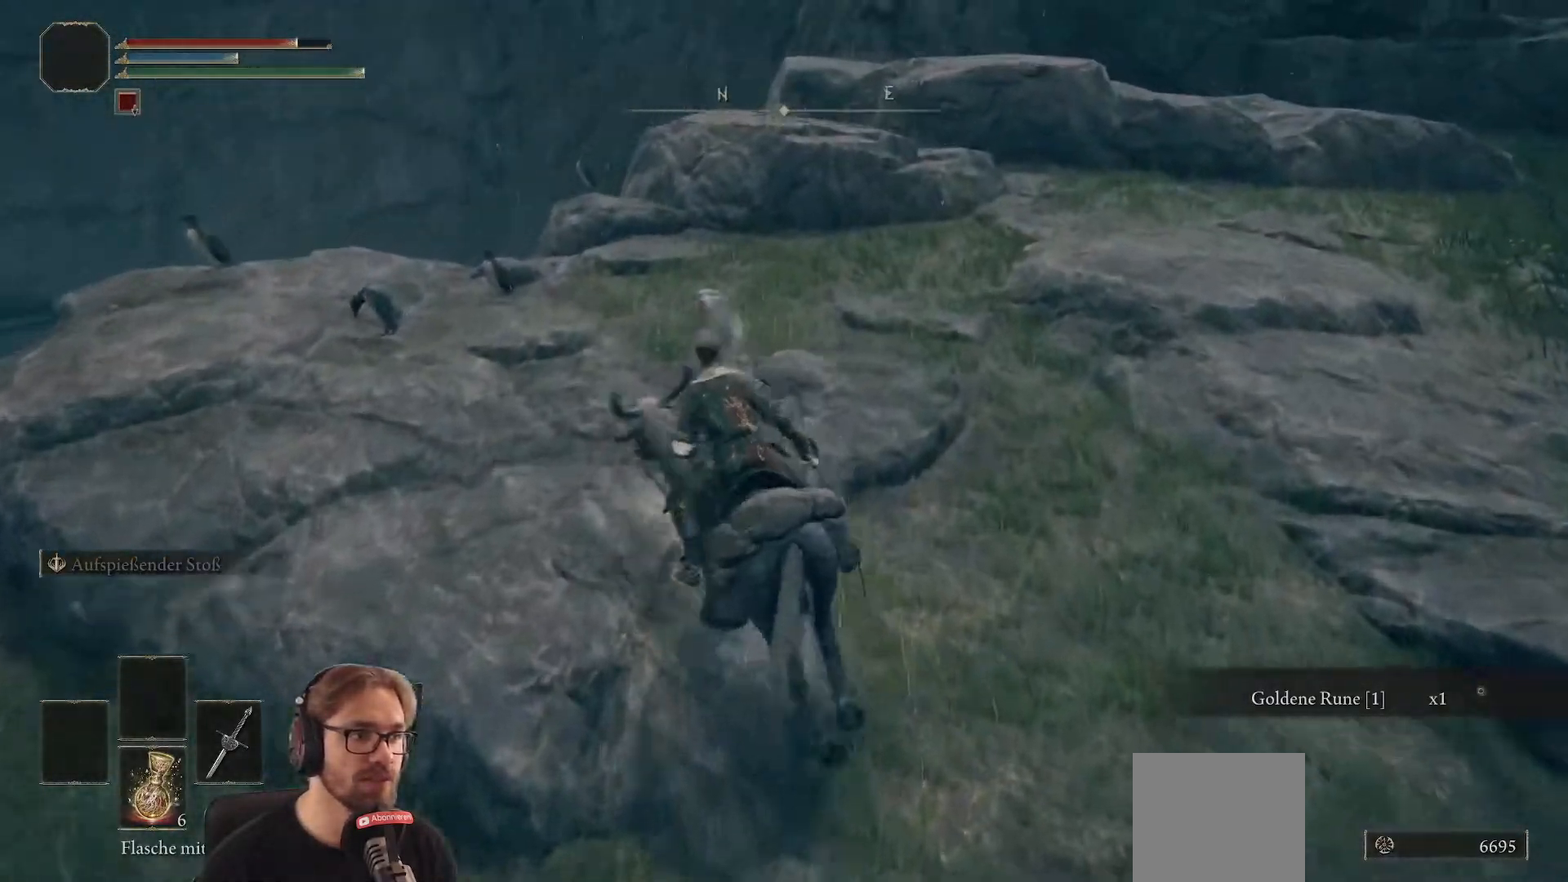
{"buttons": [], "left_stick": "up", "right_stick": "center", "events": [[117, "left_stick", "up-left"], [233, "R3", "down"], [233, "left_stick", "up"], [367, "R3", "up"]]}
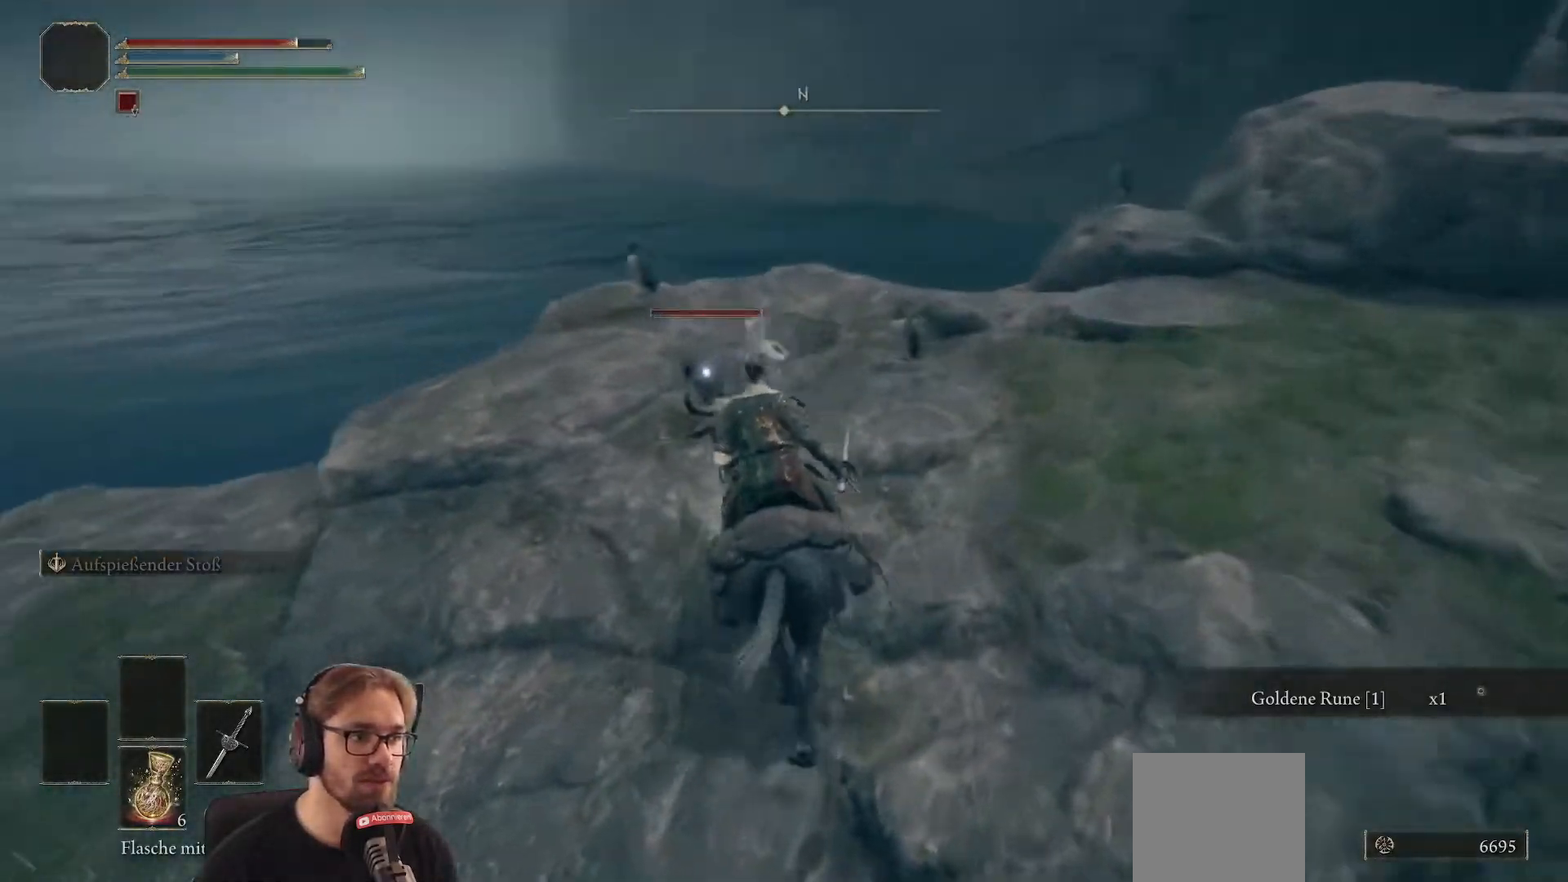
{"buttons": [], "left_stick": "center", "right_stick": "center", "events": [[217, "R1", "down"], [367, "R1", "up"], [450, "left_stick", "center"]]}
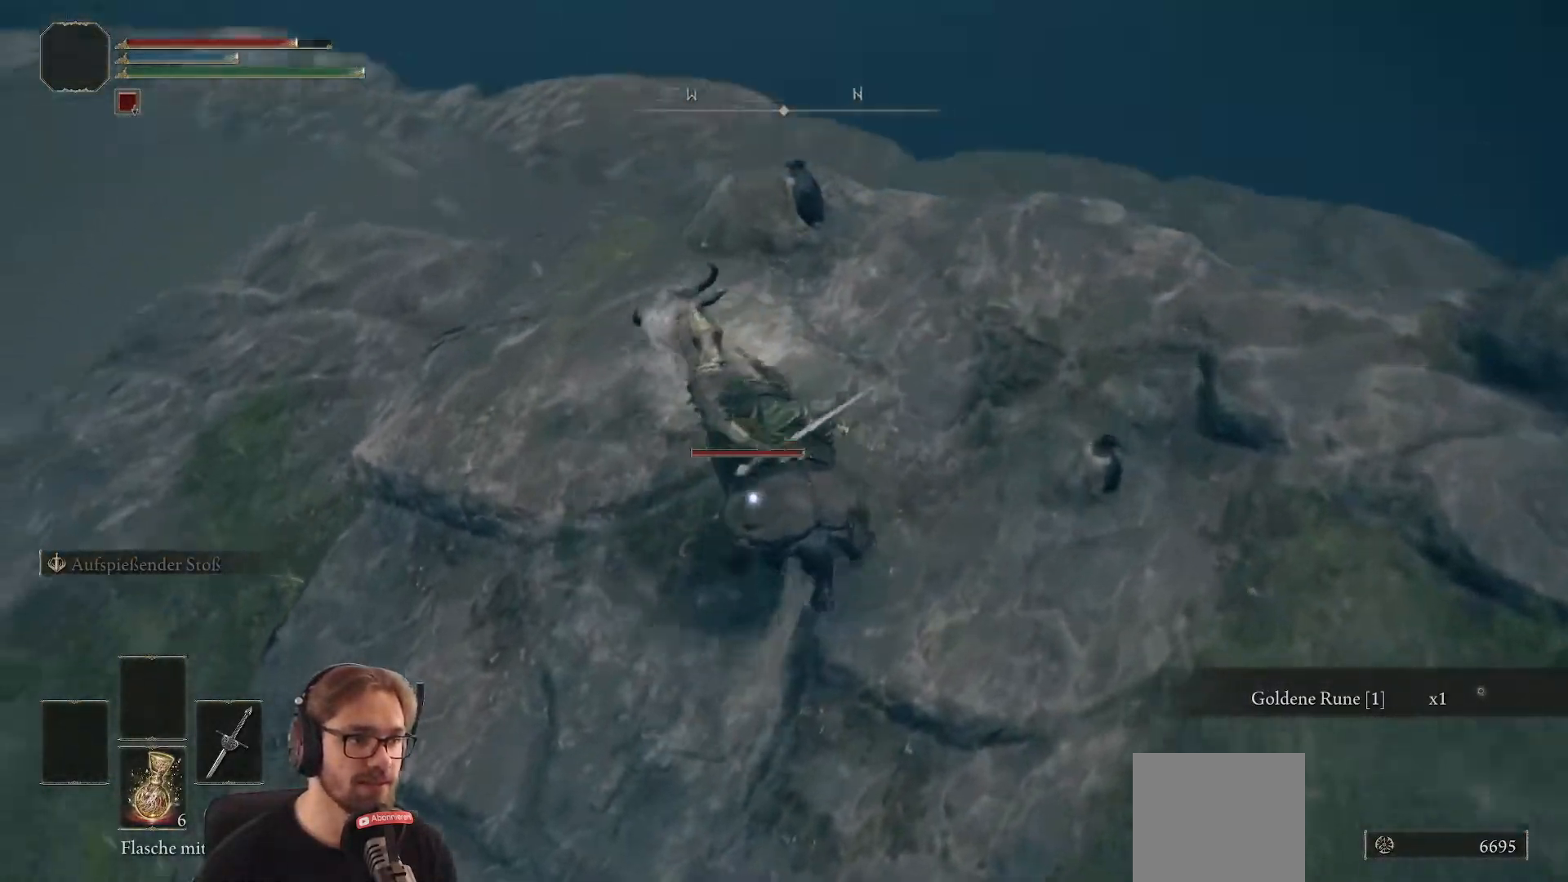
{"buttons": [], "left_stick": "center", "right_stick": "center", "events": []}
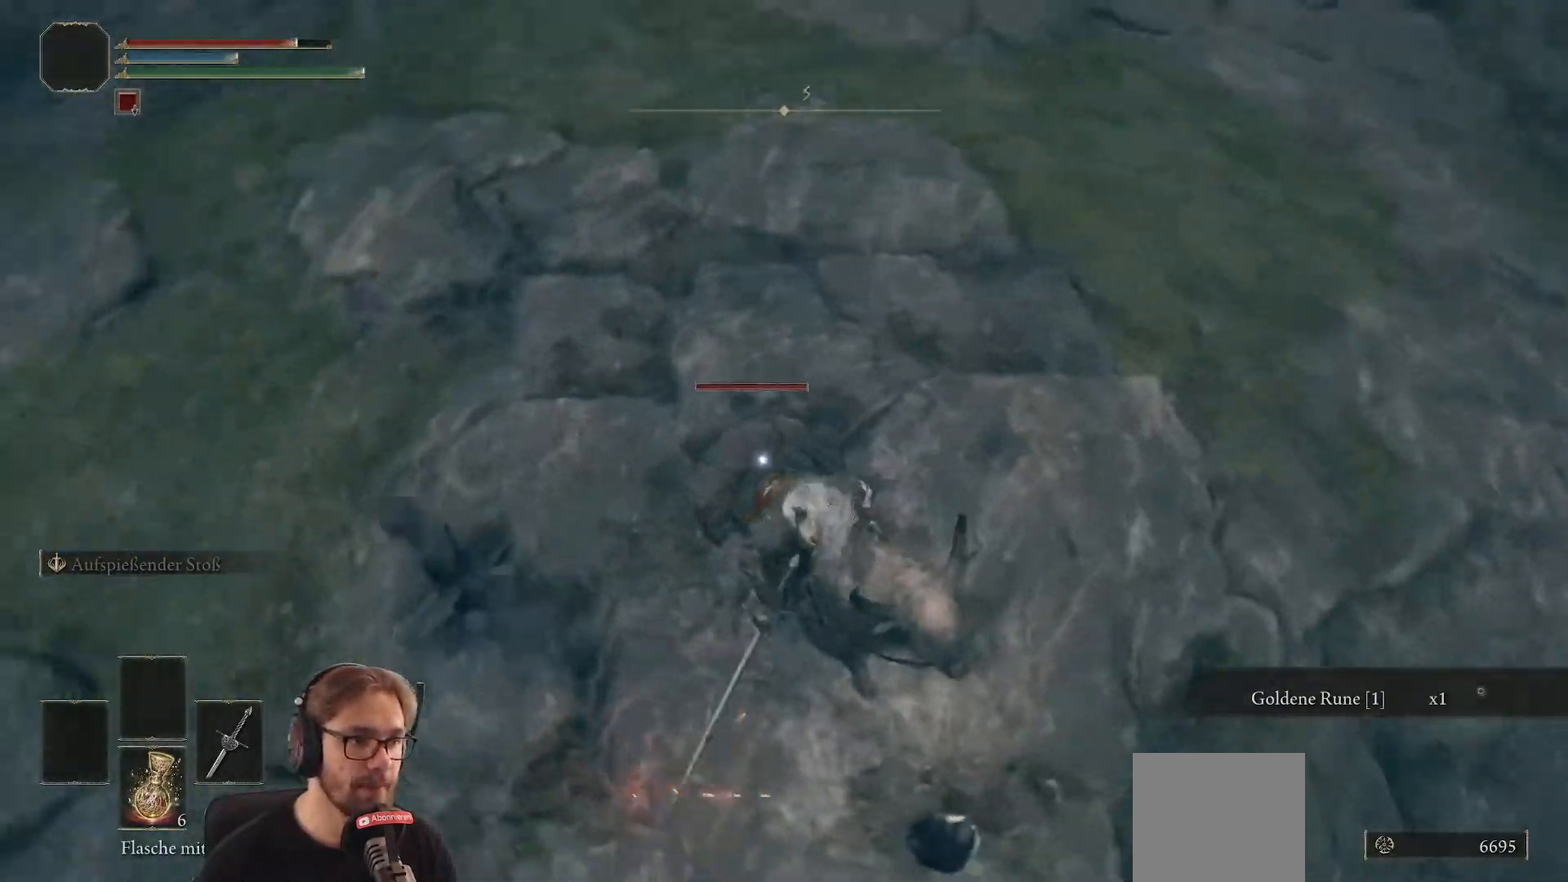
{"buttons": [], "left_stick": "up", "right_stick": "center", "events": [[167, "R1", "down"], [350, "R1", "up"], [367, "left_stick", "right"], [483, "left_stick", "up"]]}
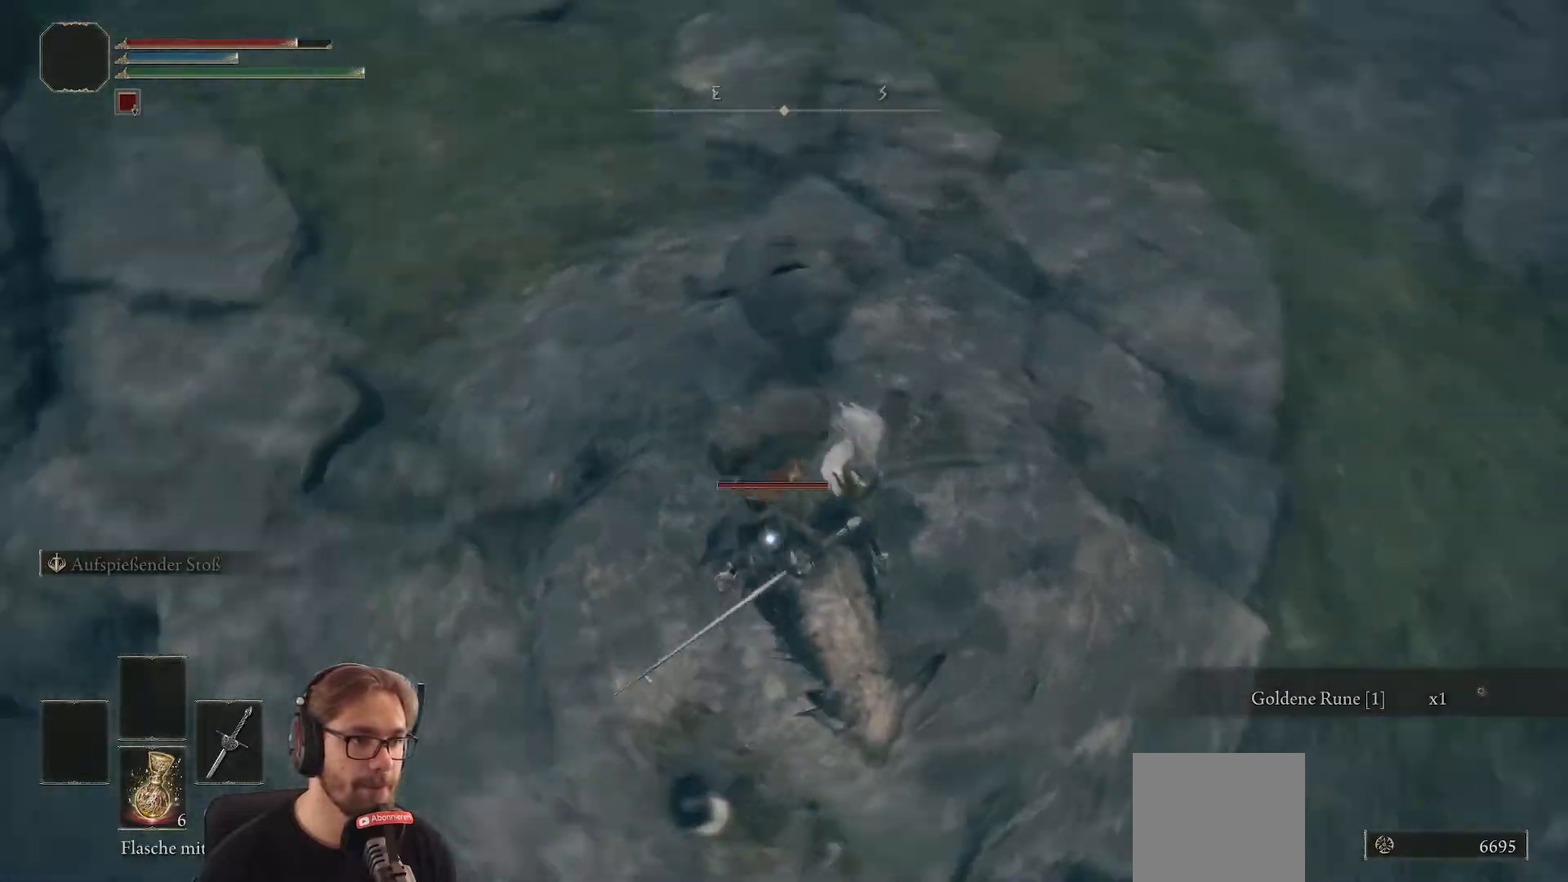
{"buttons": [], "left_stick": "up", "right_stick": "center", "events": [[83, "left_stick", "up-left"], [400, "left_stick", "up"]]}
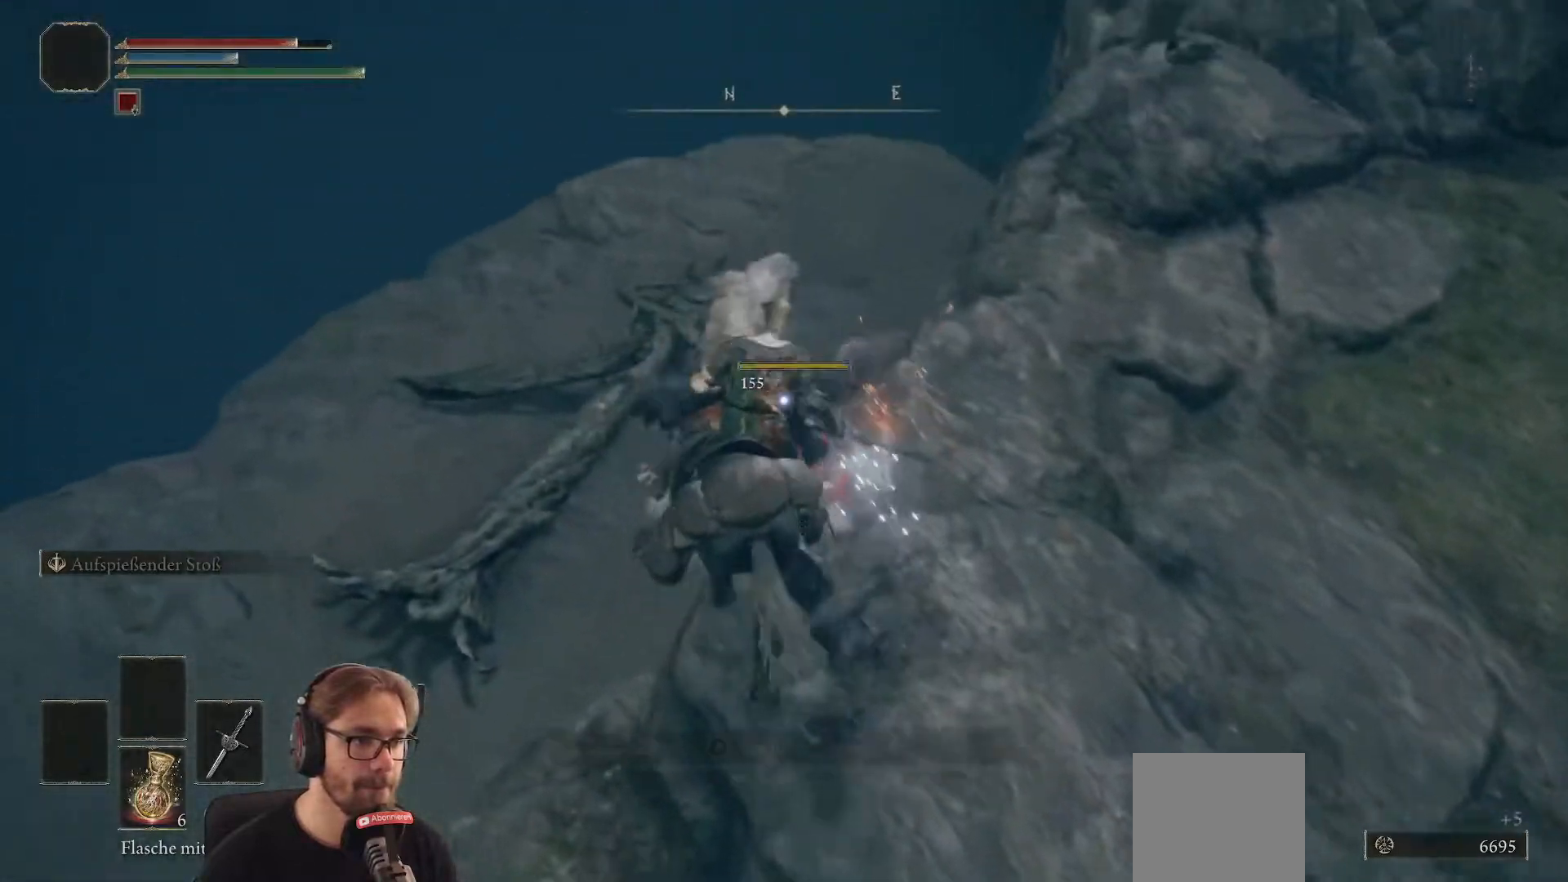
{"buttons": [], "left_stick": "right", "right_stick": "center", "events": [[133, "left_stick", "up-right"], [317, "left_stick", "right"]]}
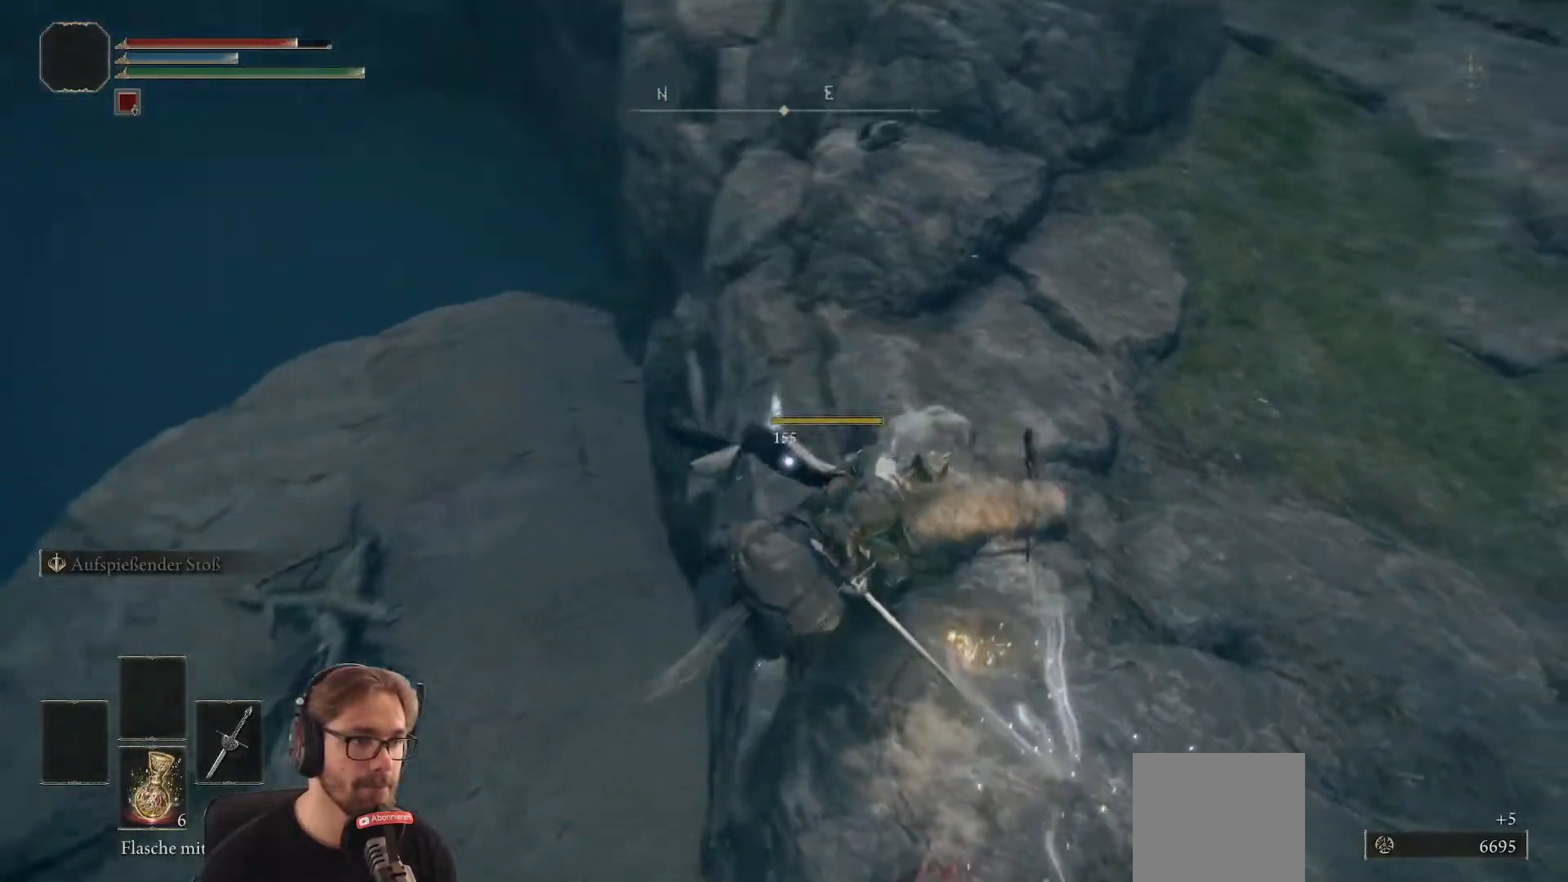
{"buttons": [], "left_stick": "down", "right_stick": "center", "events": [[367, "left_stick", "down"]]}